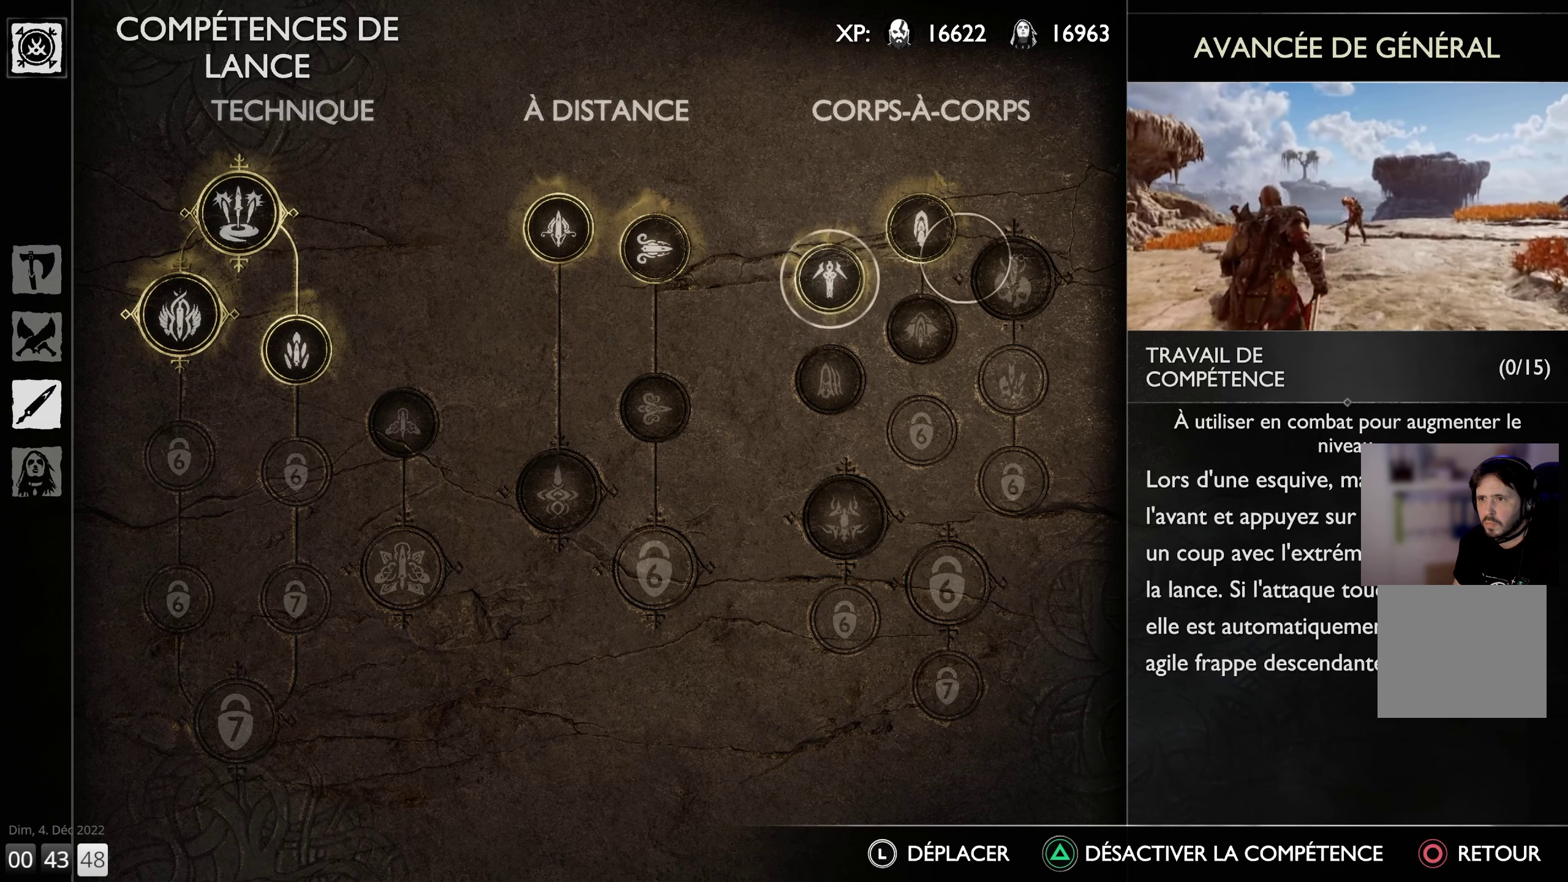
Gameplay with a controller (PlayStation layout); each line is a JSON object with the inputs held at the frame after it. "events" lists button and stick changes between this image and that frame as [ms after this image, input, new state], when the widget could be followed in between.
{"buttons": ["SQUARE"], "left_stick": "center", "right_stick": "center", "events": [[116, "left_stick", "center"], [200, "SQUARE", "down"]]}
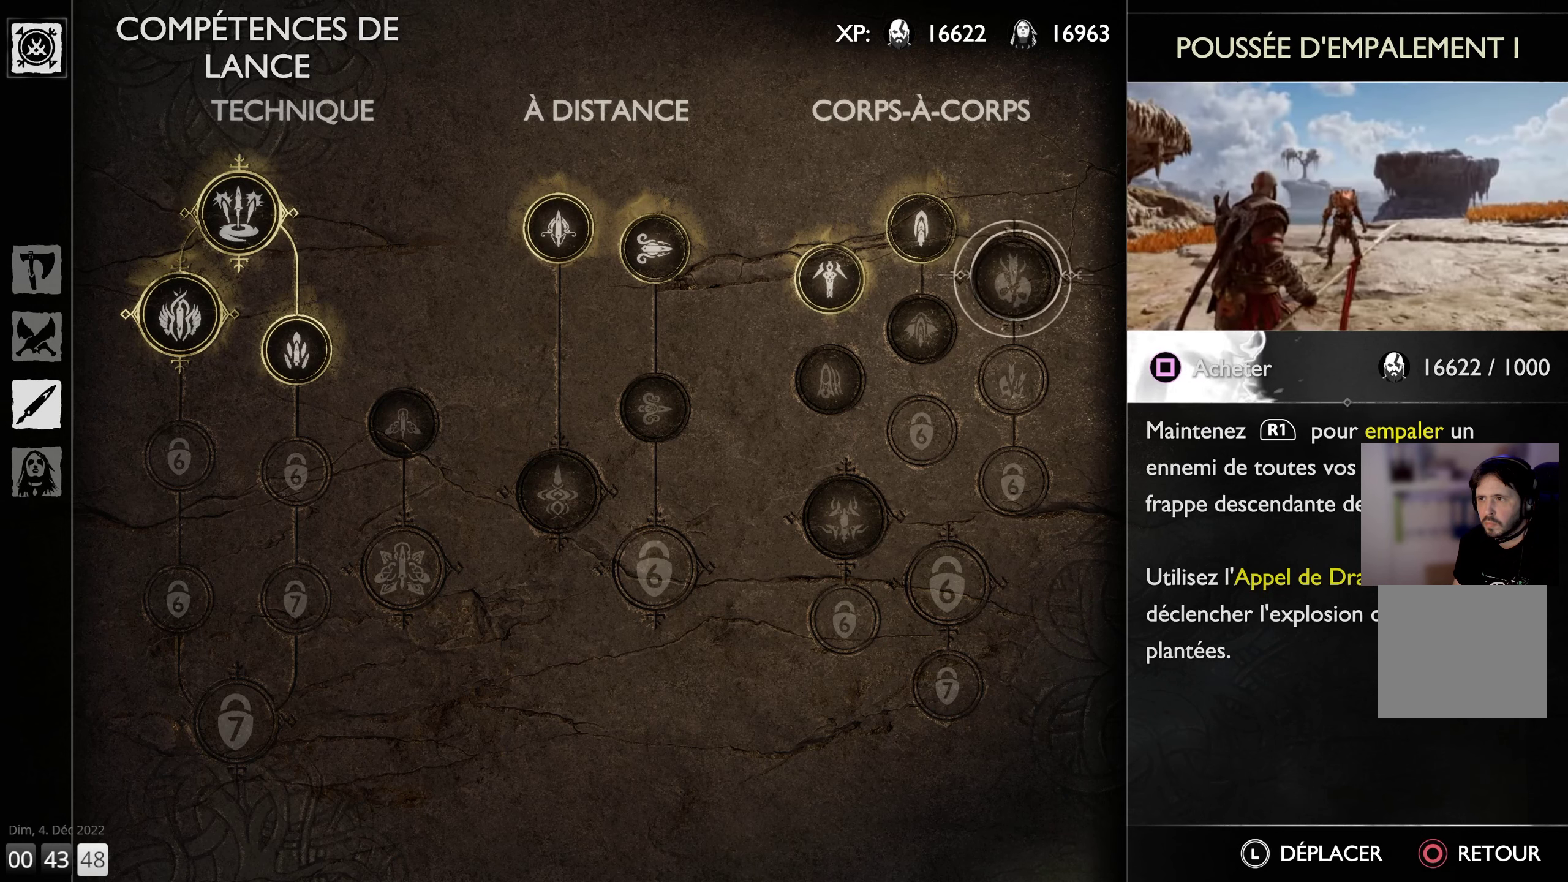
{"buttons": ["SQUARE"], "left_stick": "center", "right_stick": "center", "events": []}
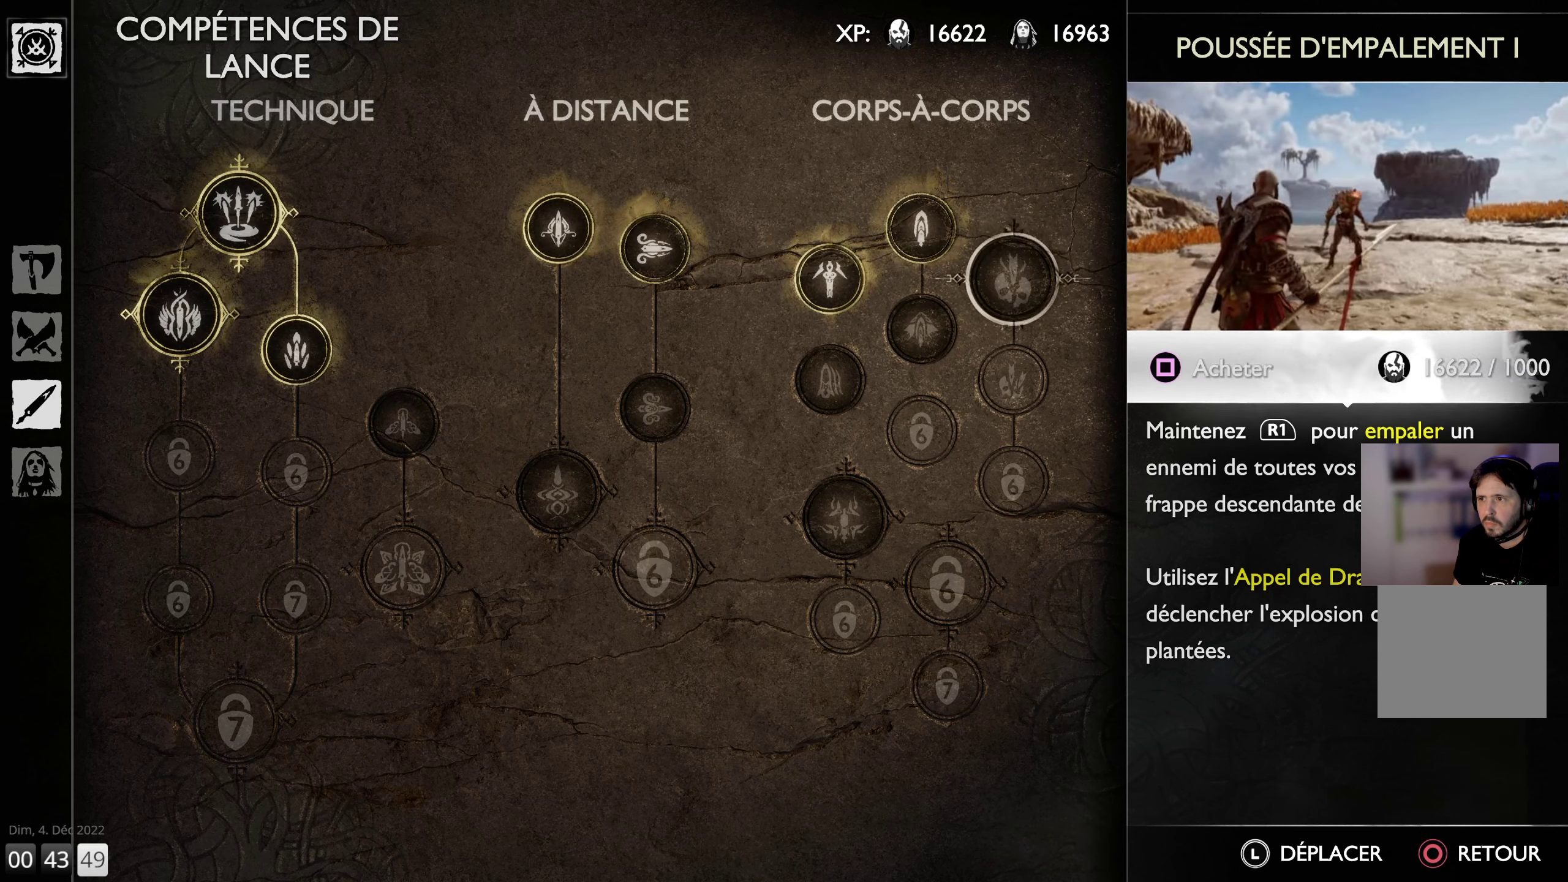
{"buttons": [], "left_stick": "down-left", "right_stick": "center", "events": [[417, "left_stick", "down-left"], [483, "SQUARE", "up"]]}
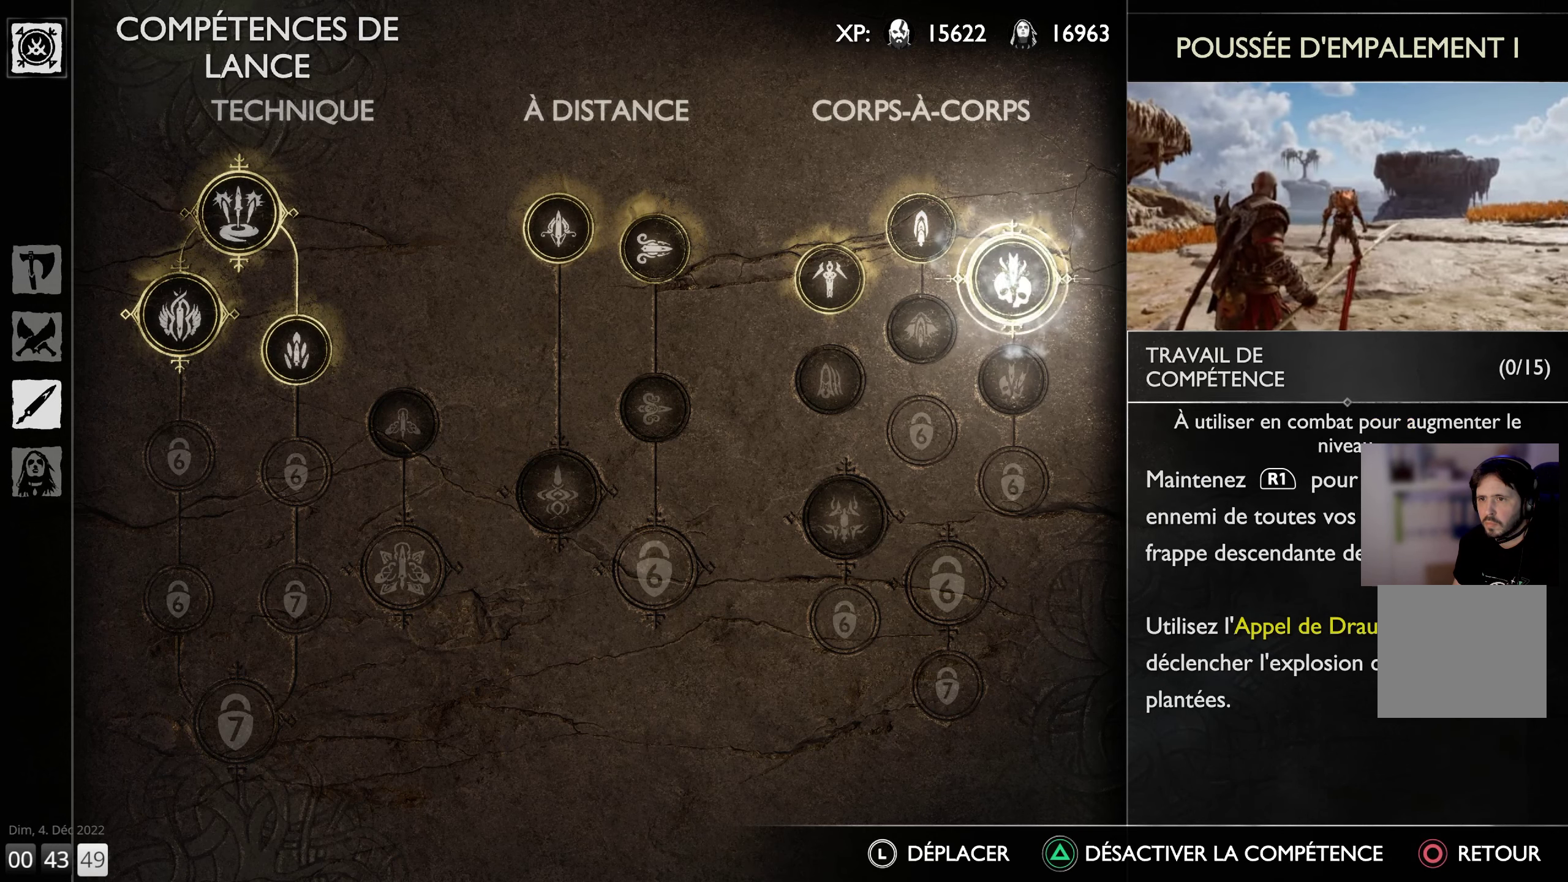
{"buttons": ["SQUARE"], "left_stick": "center", "right_stick": "center", "events": [[217, "left_stick", "center"], [367, "SQUARE", "down"]]}
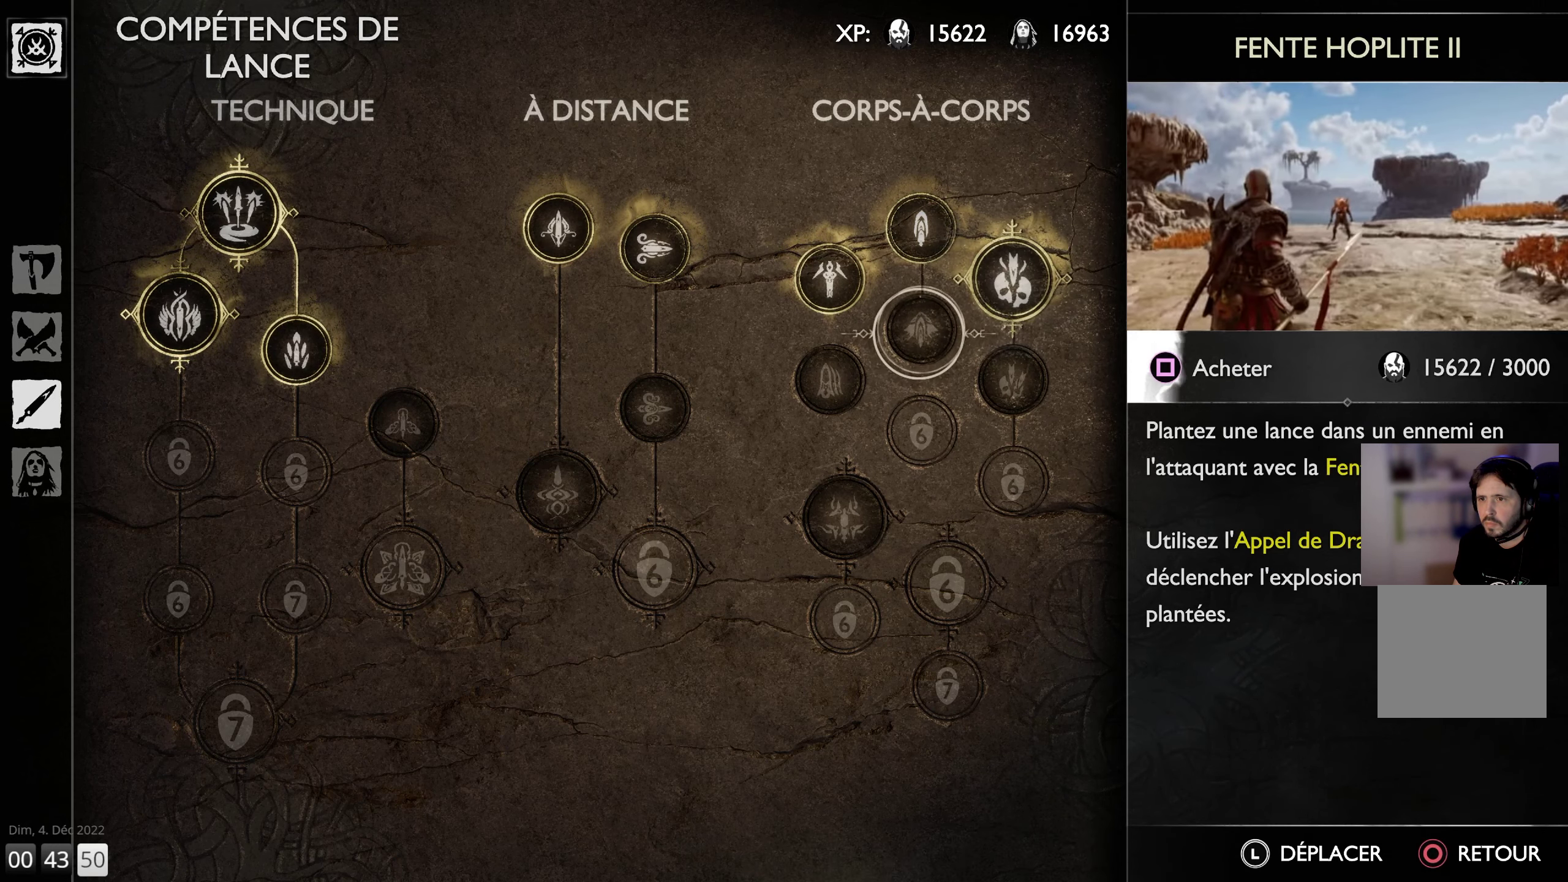
{"buttons": ["SQUARE"], "left_stick": "center", "right_stick": "center", "events": []}
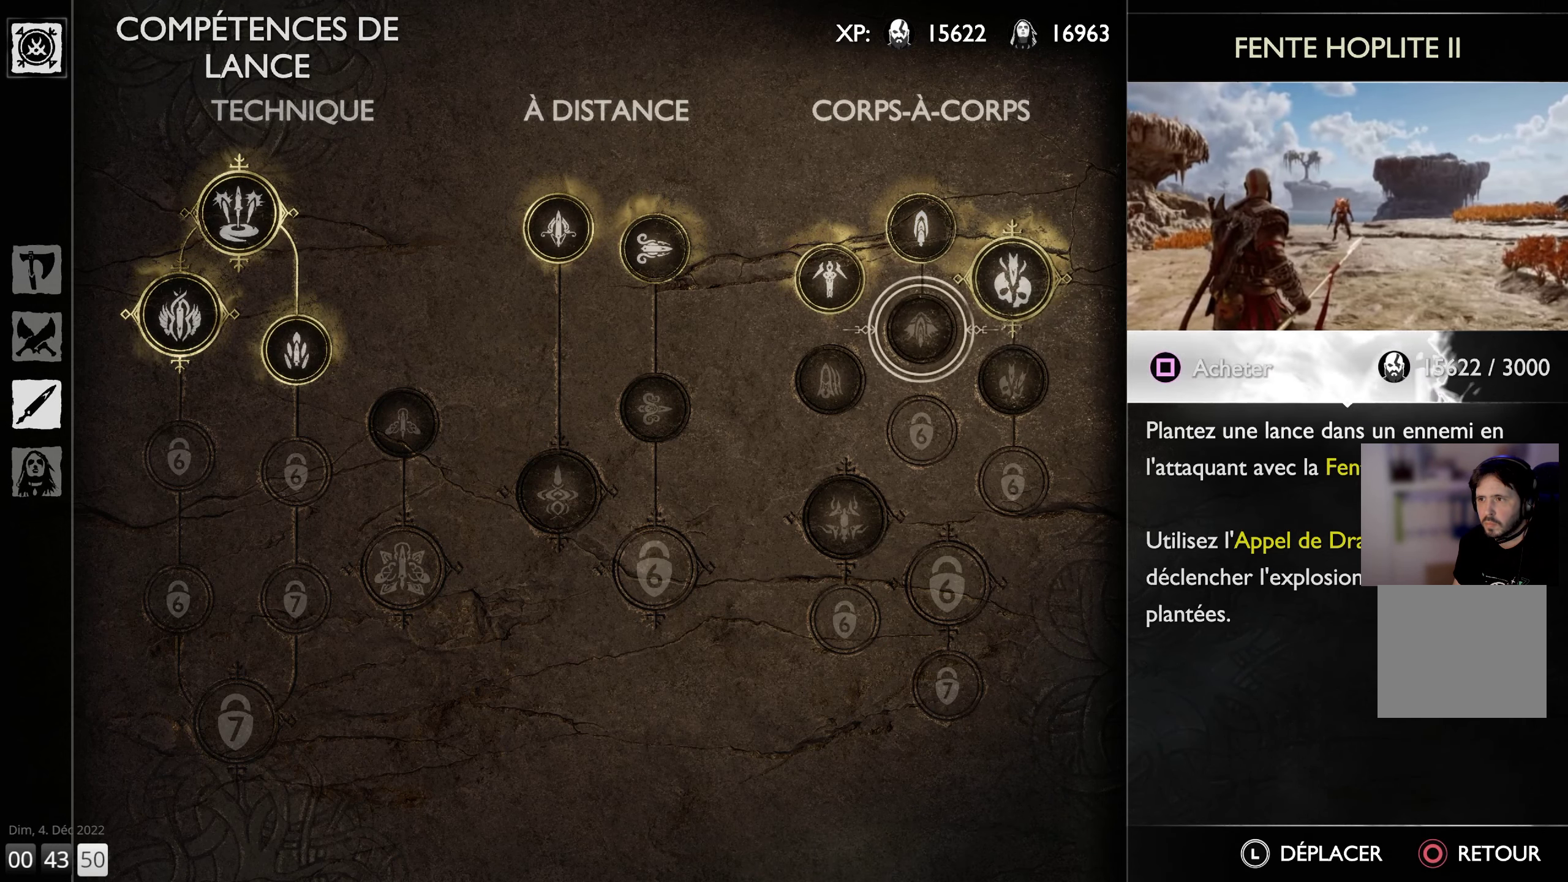
{"buttons": ["SQUARE"], "left_stick": "center", "right_stick": "center", "events": []}
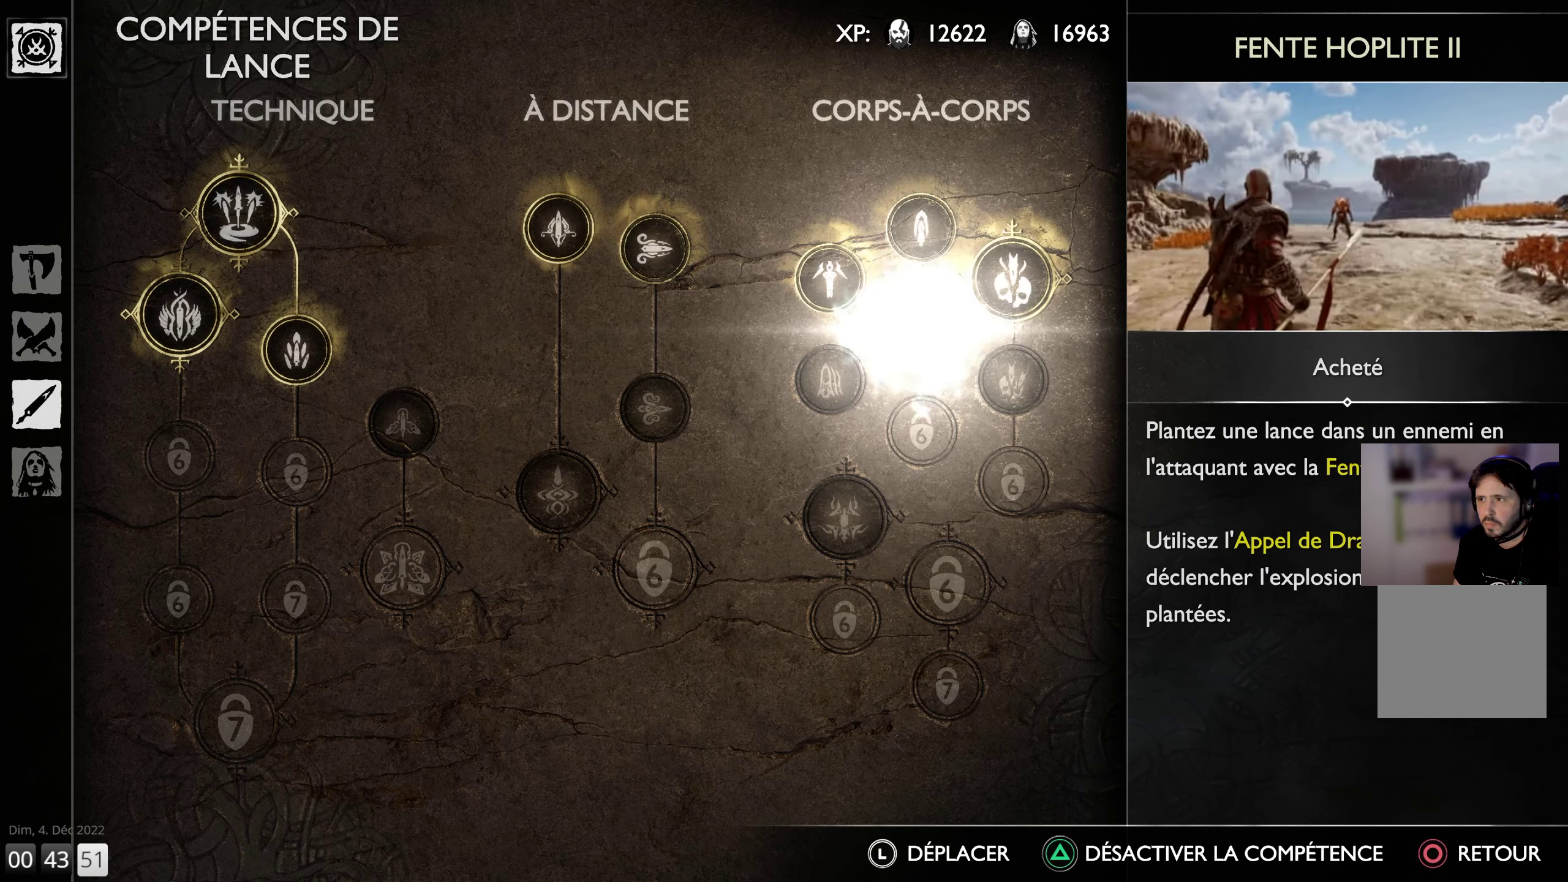
{"buttons": [], "left_stick": "center", "right_stick": "center", "events": [[33, "left_stick", "right"], [83, "SQUARE", "up"], [333, "left_stick", "center"]]}
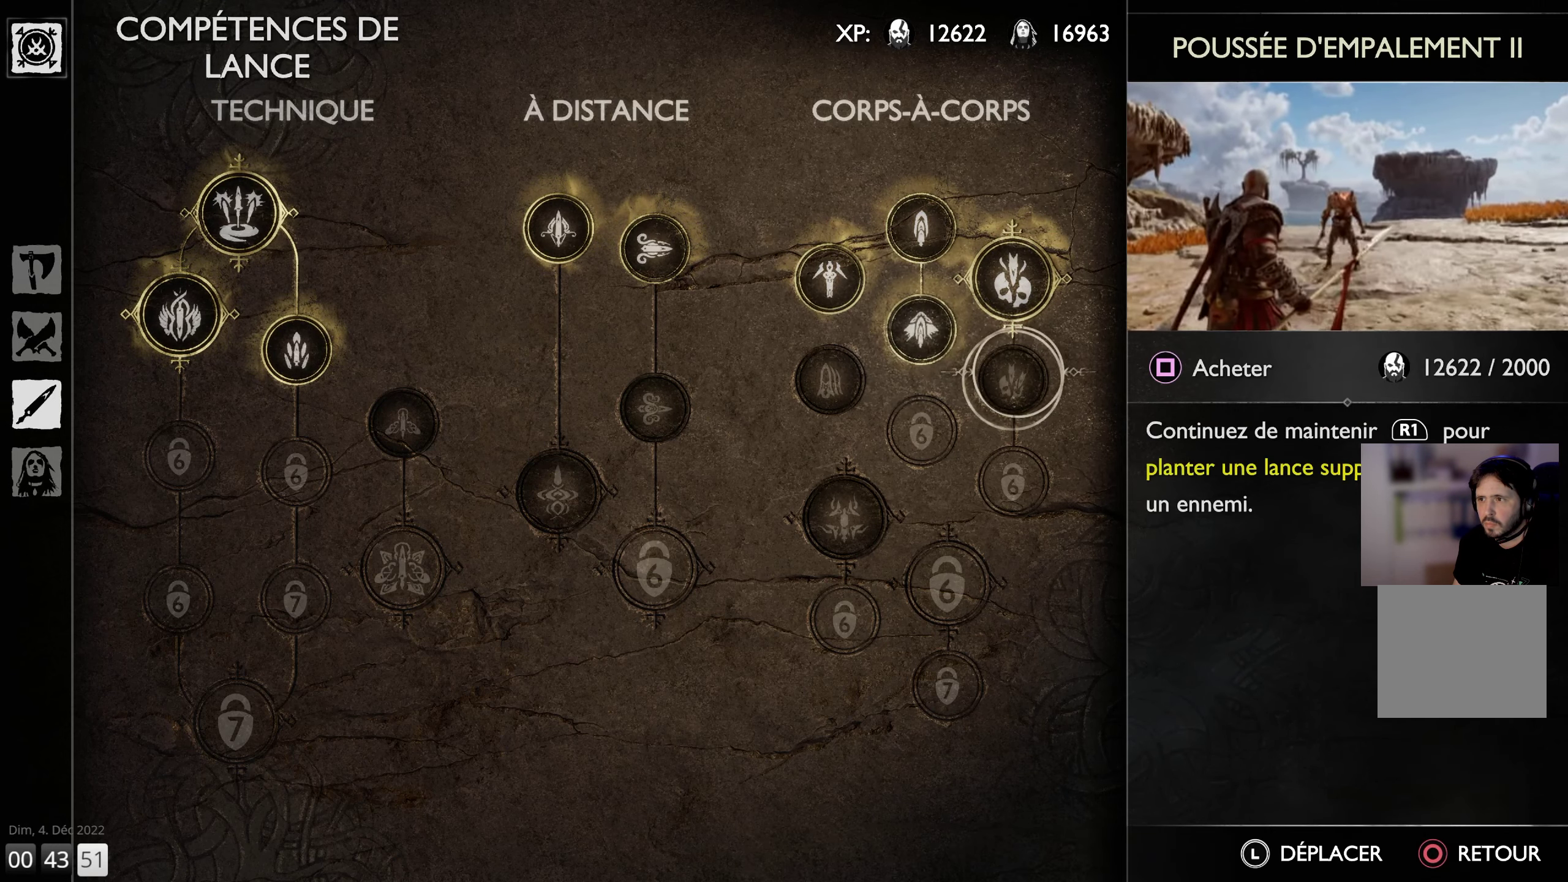
{"buttons": ["SQUARE"], "left_stick": "center", "right_stick": "center", "events": [[33, "SQUARE", "down"]]}
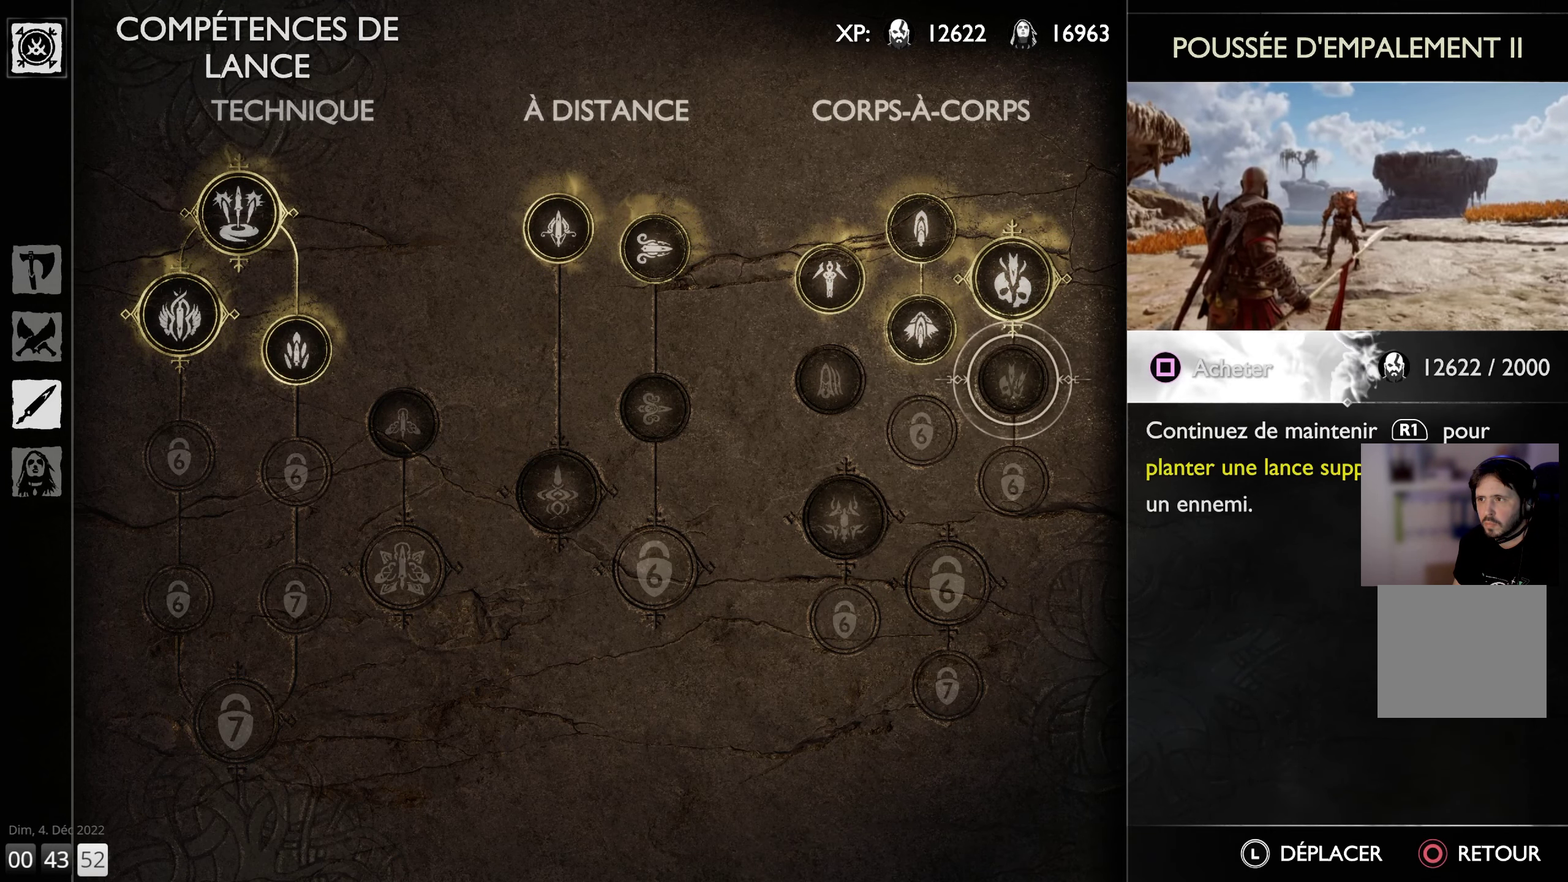
{"buttons": ["SQUARE"], "left_stick": "center", "right_stick": "center", "events": []}
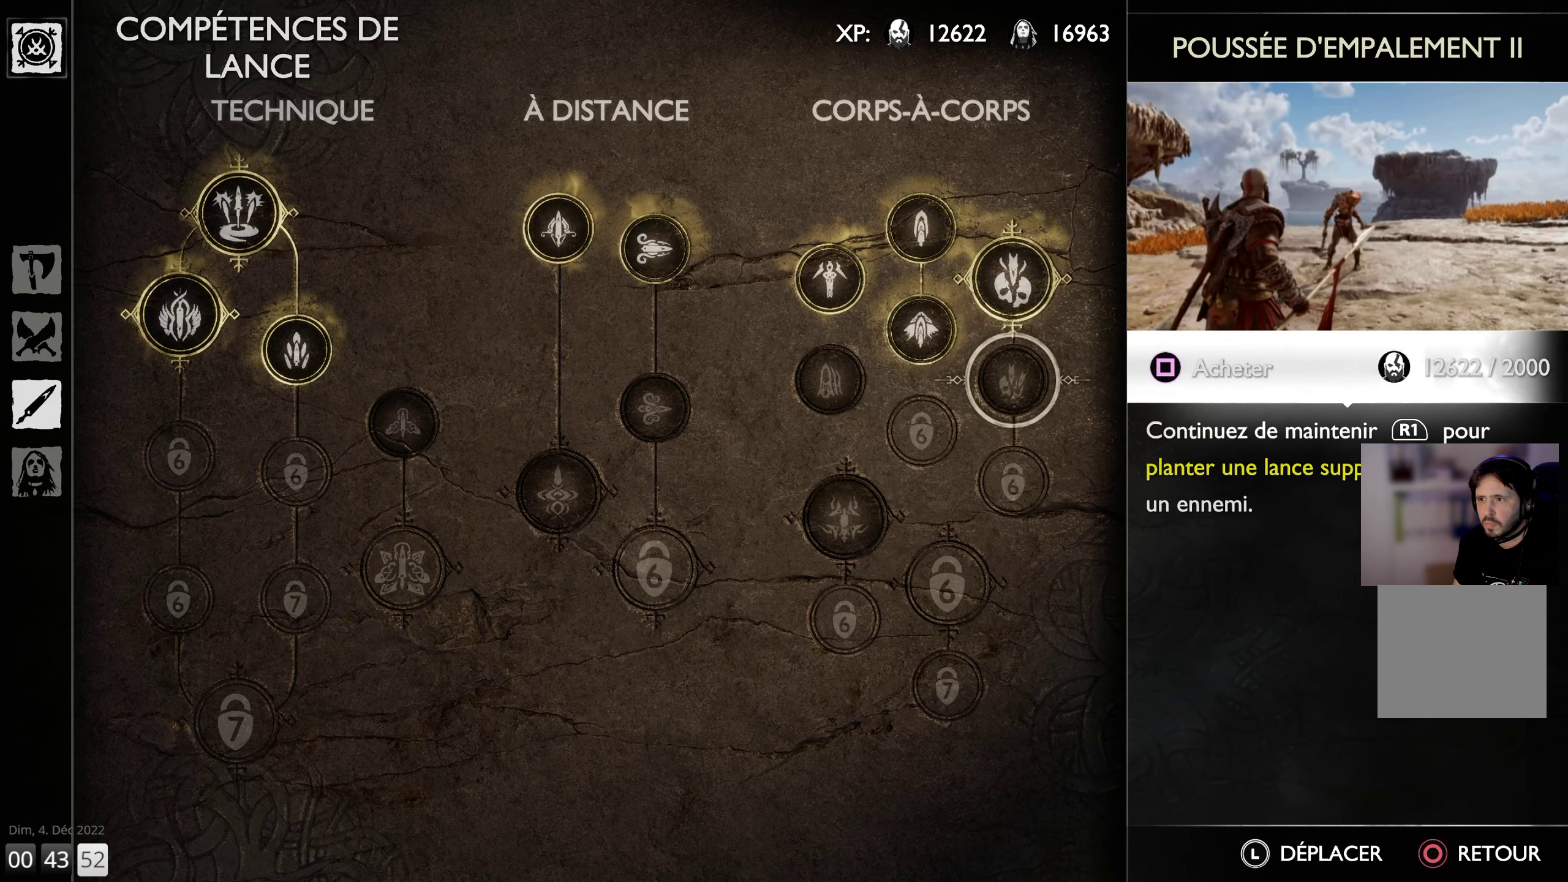
{"buttons": [], "left_stick": "left", "right_stick": "center", "events": [[217, "left_stick", "left"], [250, "SQUARE", "up"]]}
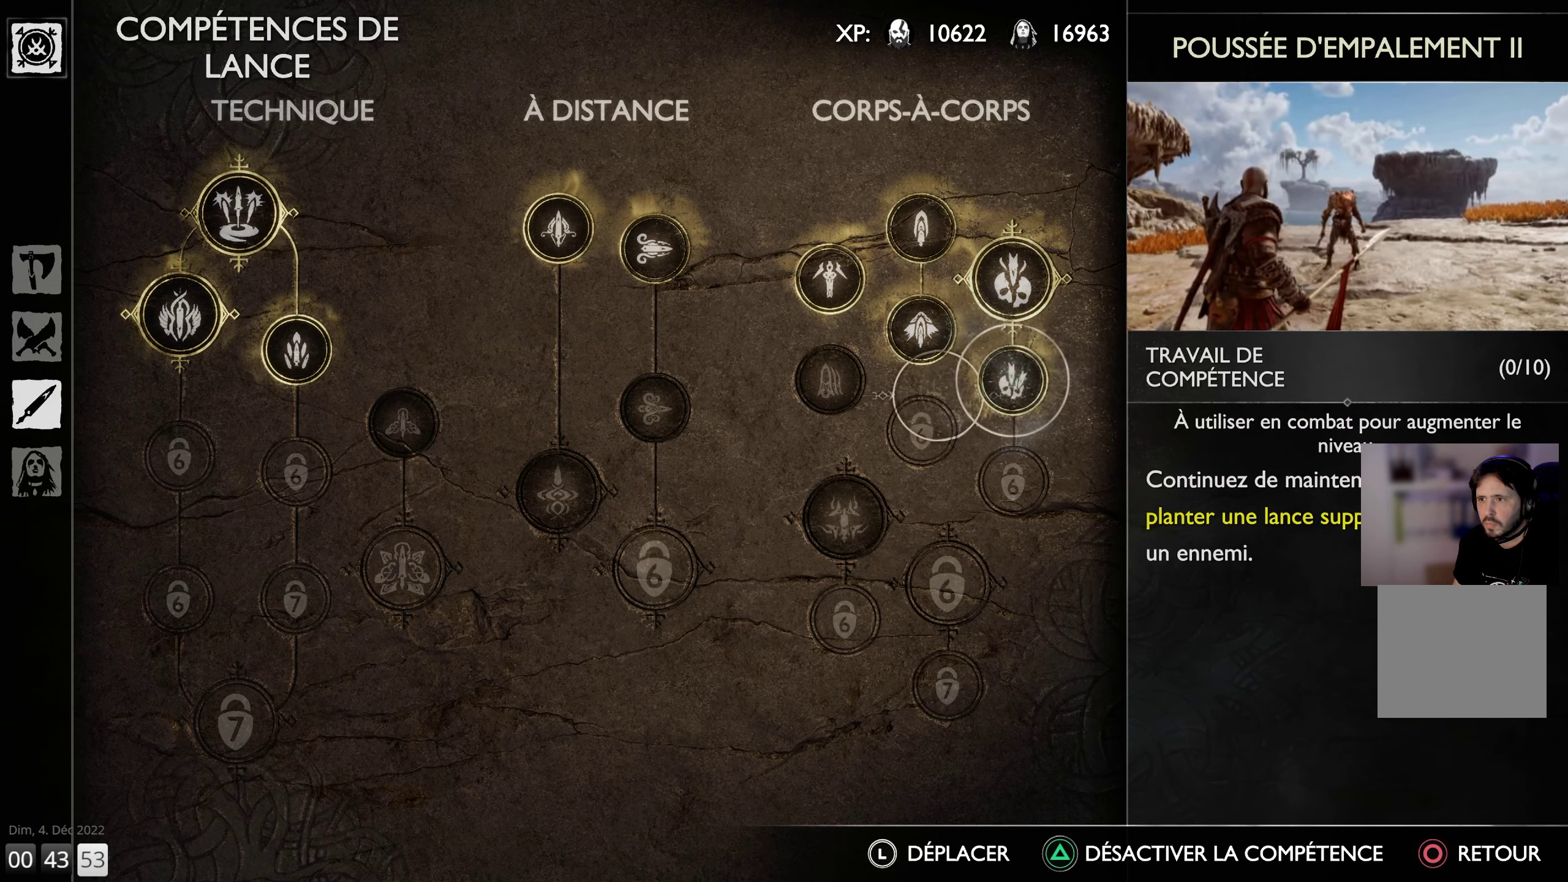
{"buttons": [], "left_stick": "center", "right_stick": "center", "events": [[67, "left_stick", "center"]]}
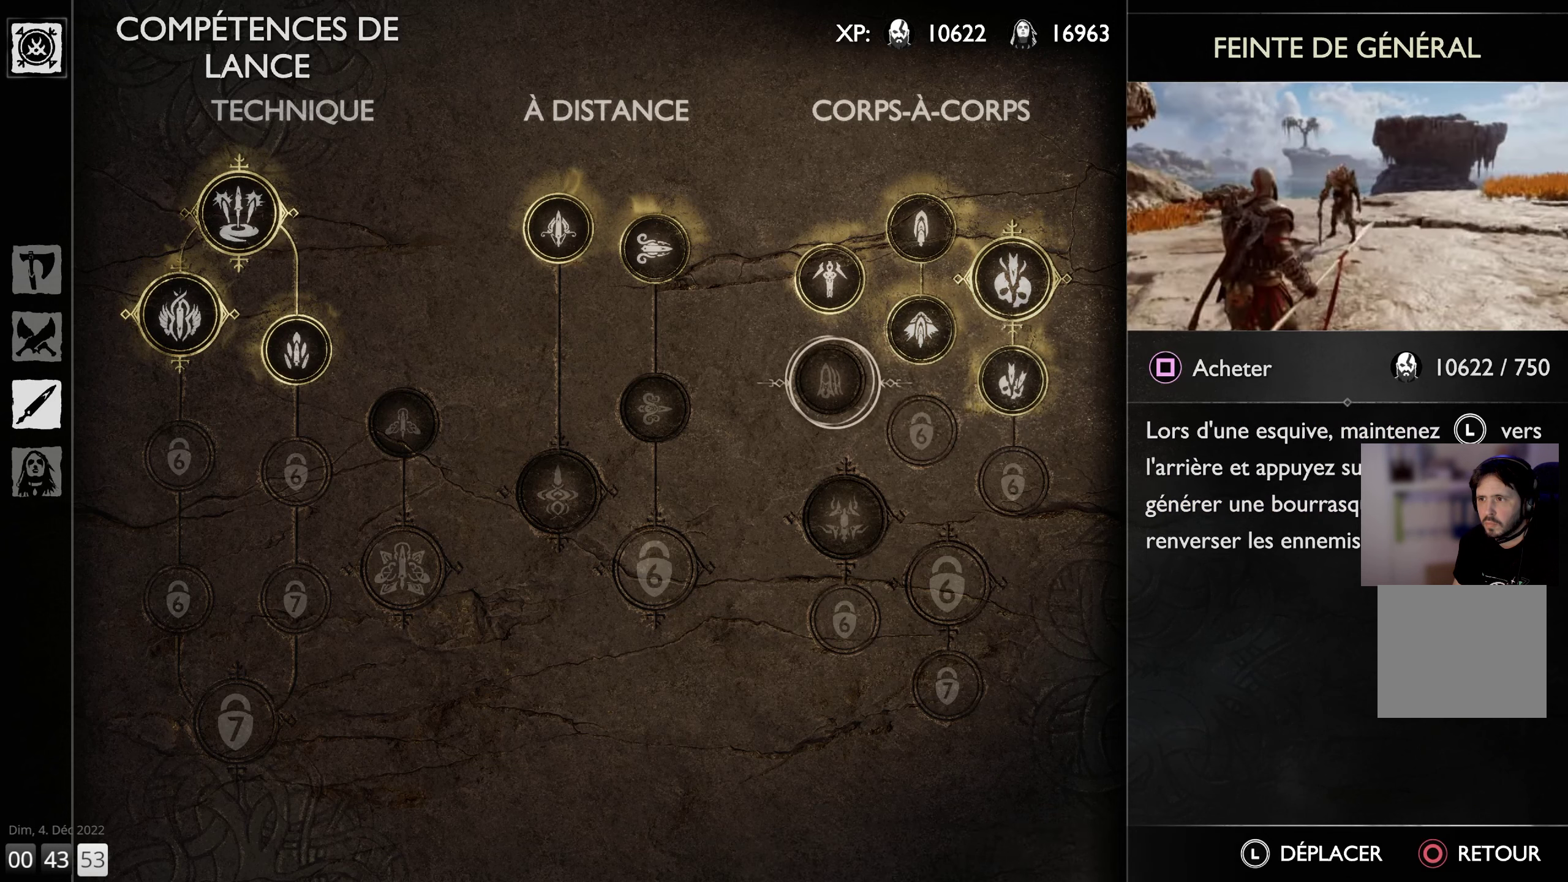
{"buttons": ["SQUARE"], "left_stick": "center", "right_stick": "center", "events": [[17, "SQUARE", "down"]]}
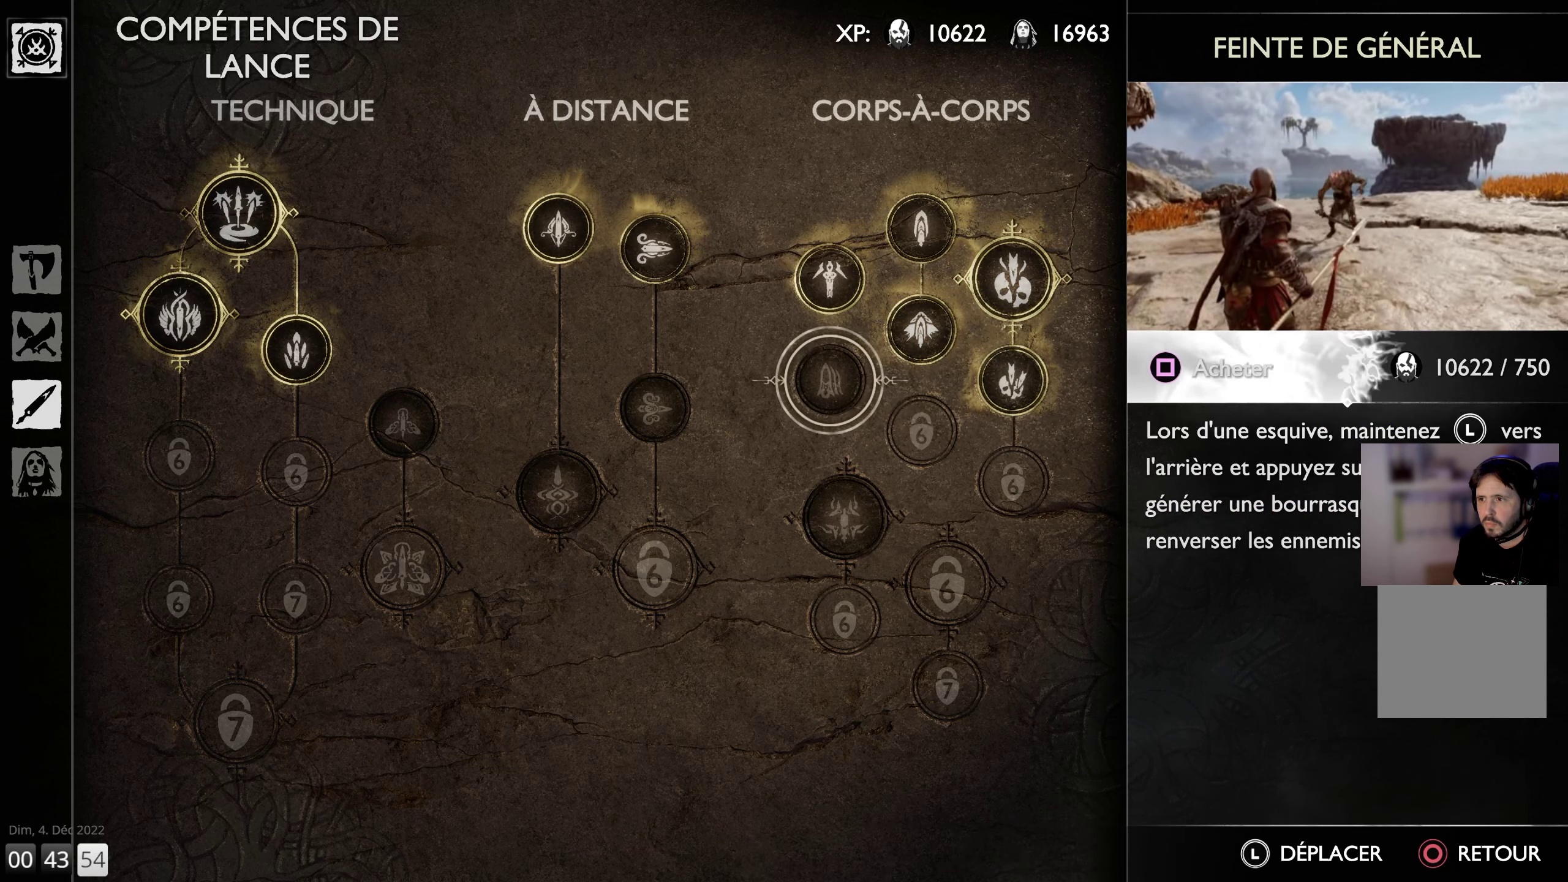
{"buttons": ["SQUARE"], "left_stick": "center", "right_stick": "center", "events": []}
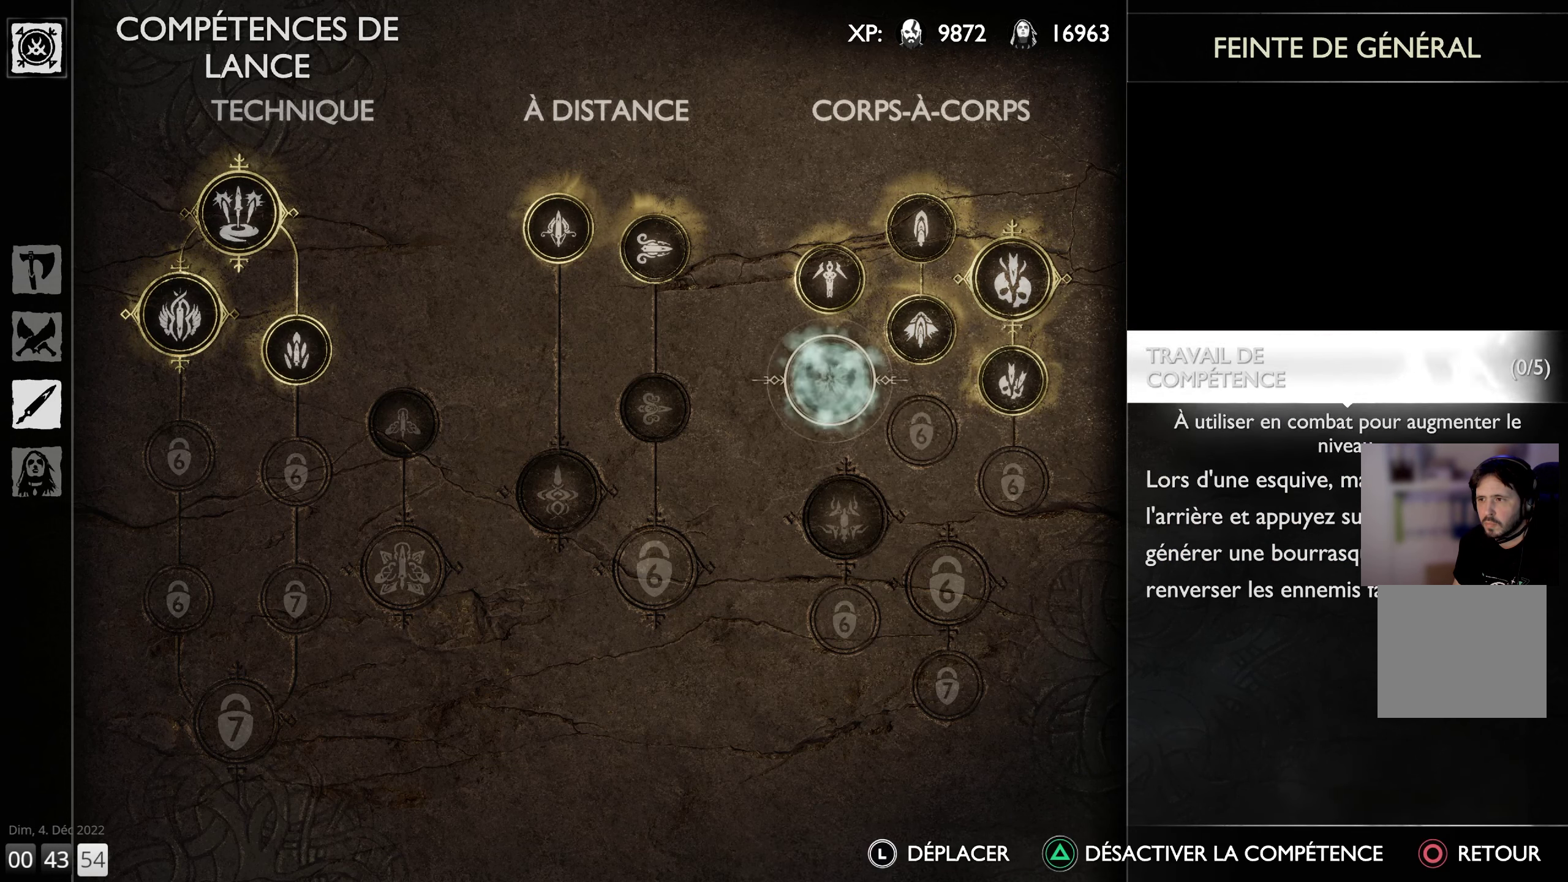
{"buttons": [], "left_stick": "center", "right_stick": "center", "events": [[284, "SQUARE", "up"]]}
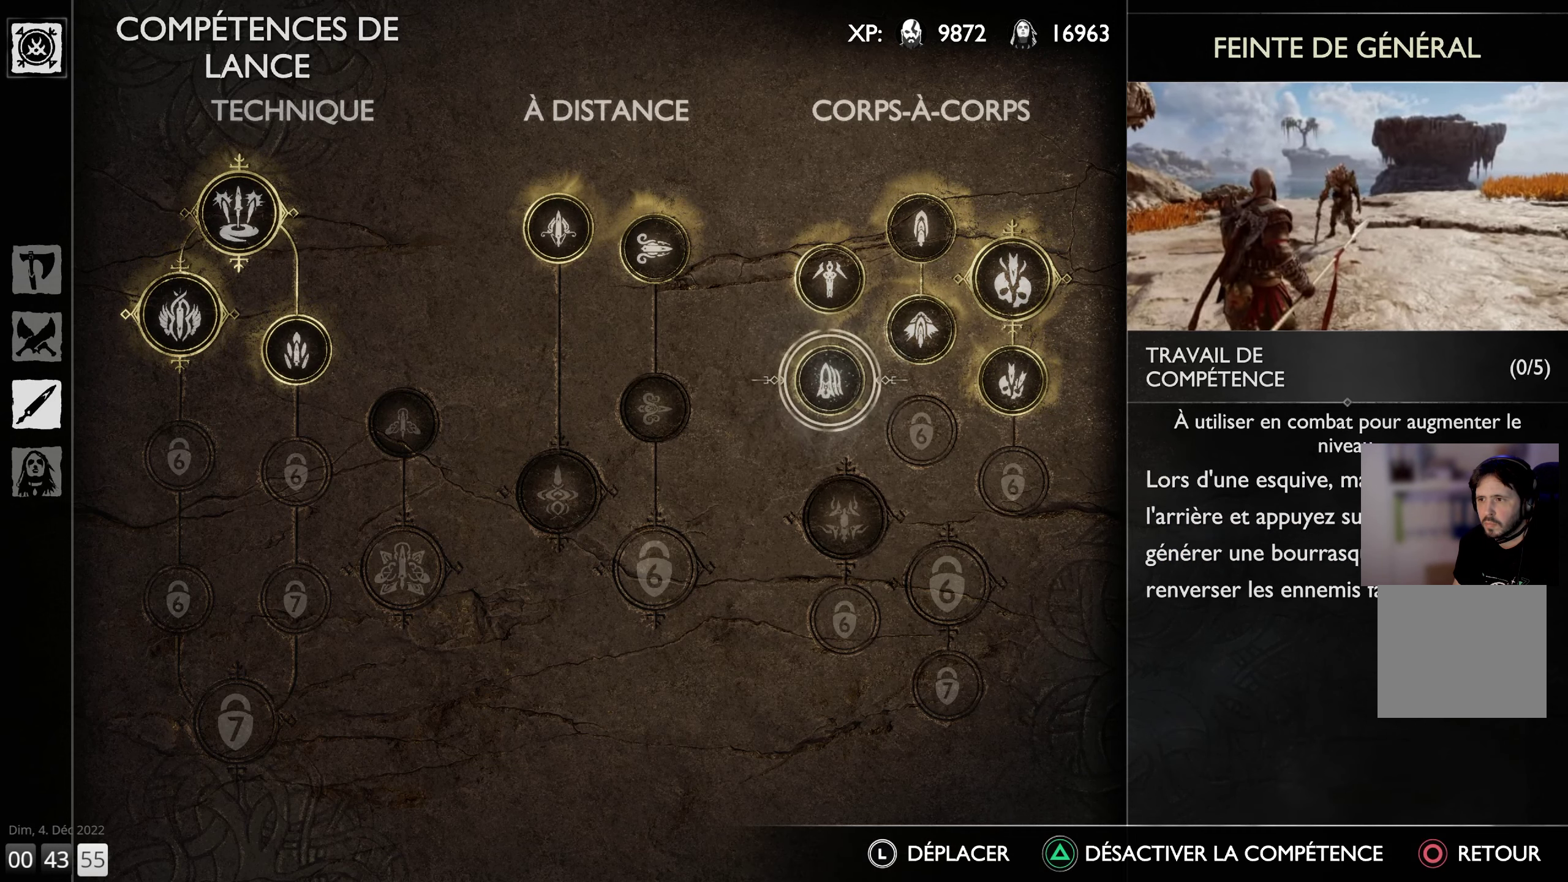
{"buttons": [], "left_stick": "down-right", "right_stick": "center", "events": [[400, "left_stick", "right"], [467, "left_stick", "down-right"]]}
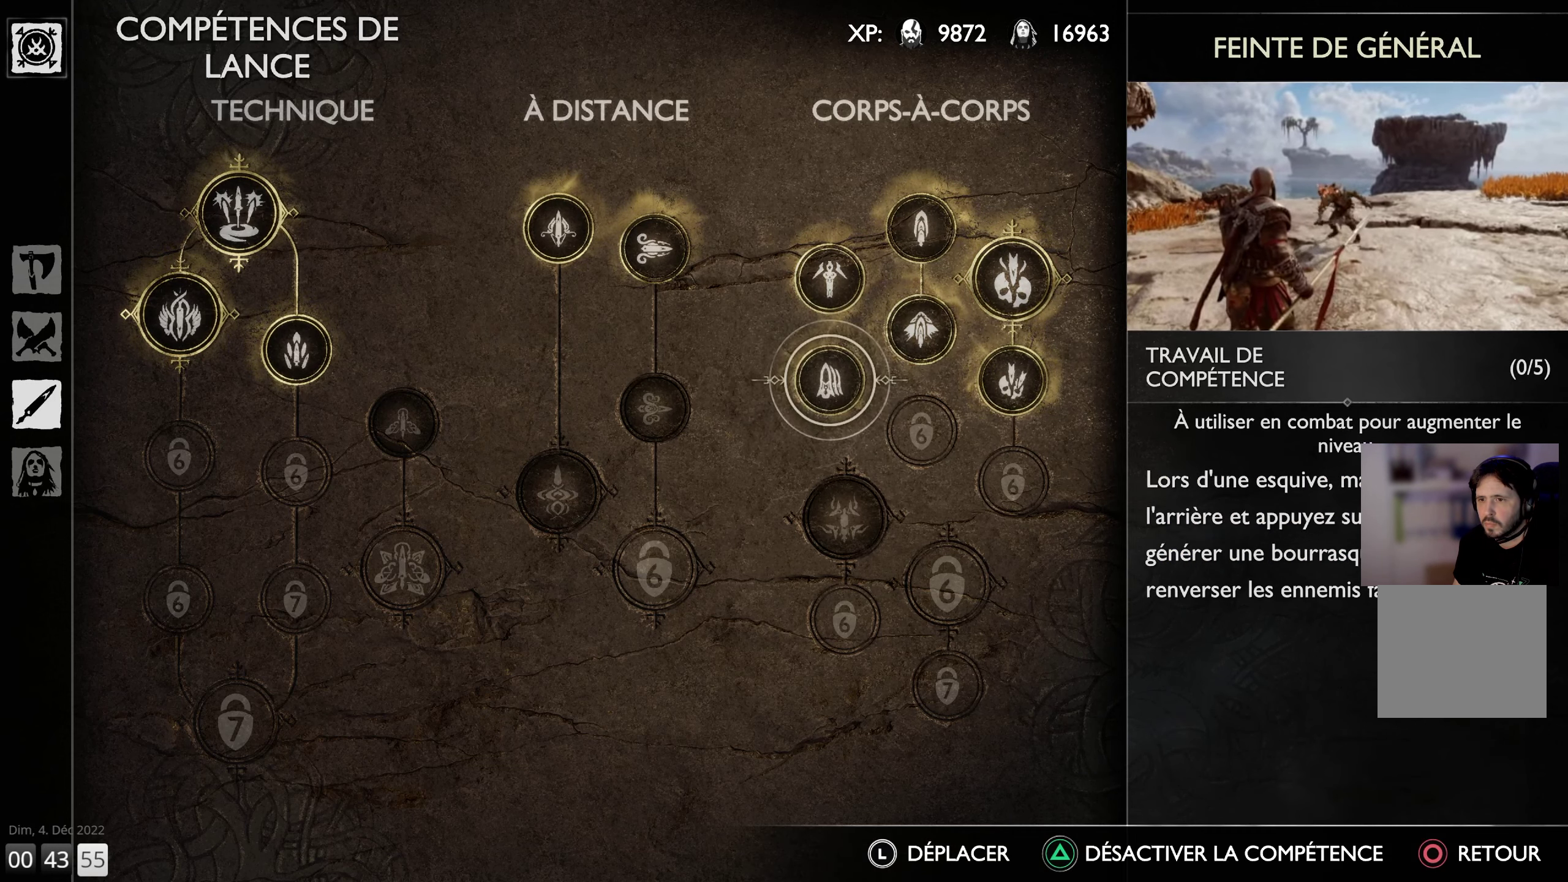
{"buttons": [], "left_stick": "up-left", "right_stick": "center", "events": [[84, "left_stick", "down"], [200, "left_stick", "down-left"], [300, "left_stick", "center"], [450, "left_stick", "up-left"]]}
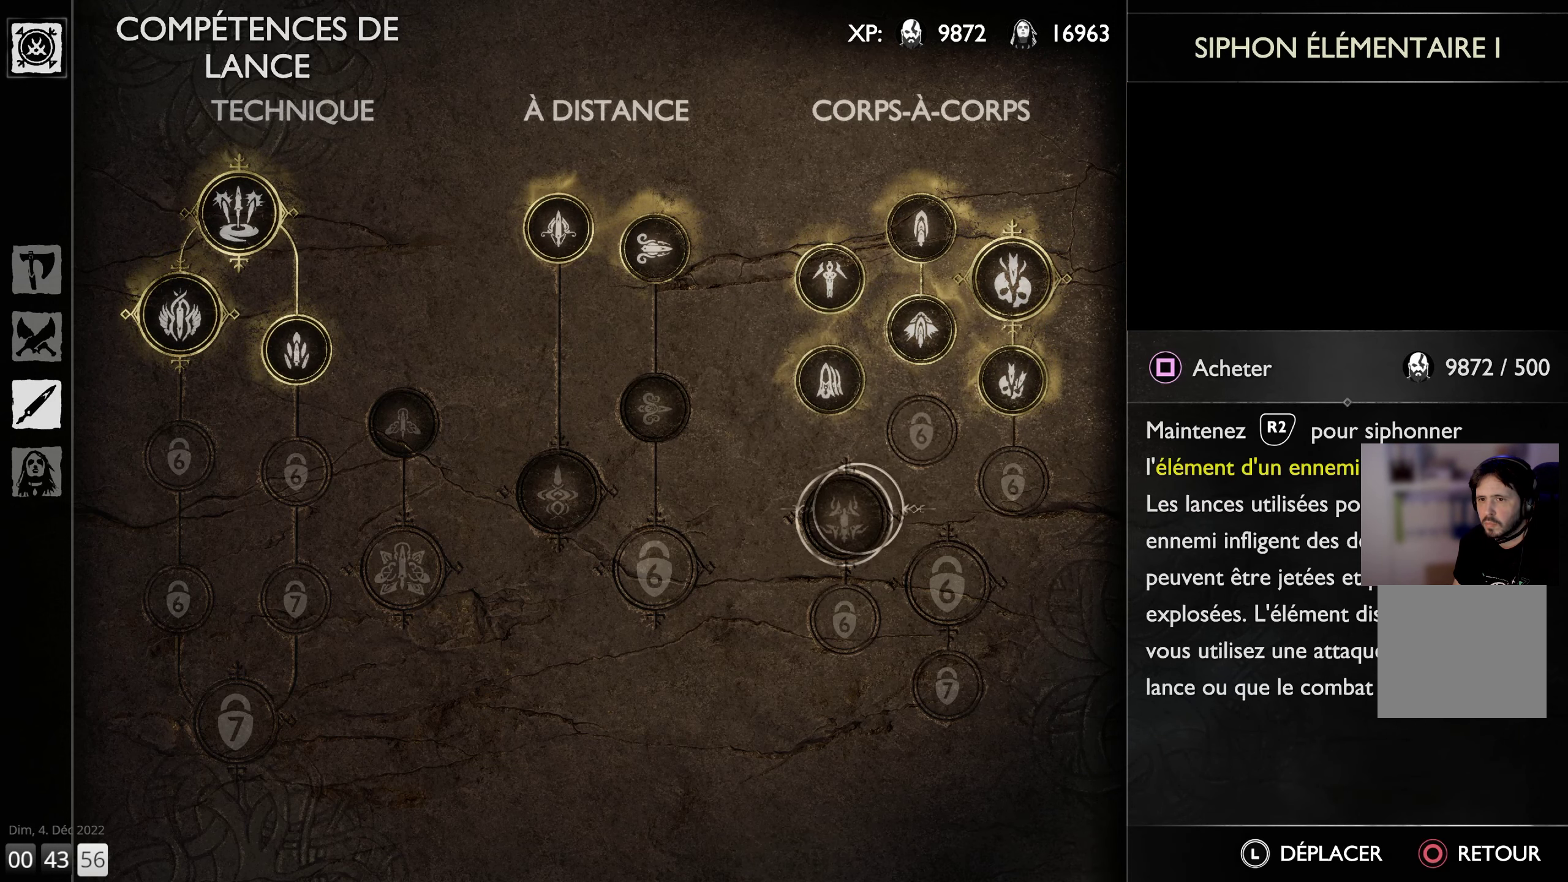
{"buttons": [], "left_stick": "center", "right_stick": "center", "events": [[417, "left_stick", "center"]]}
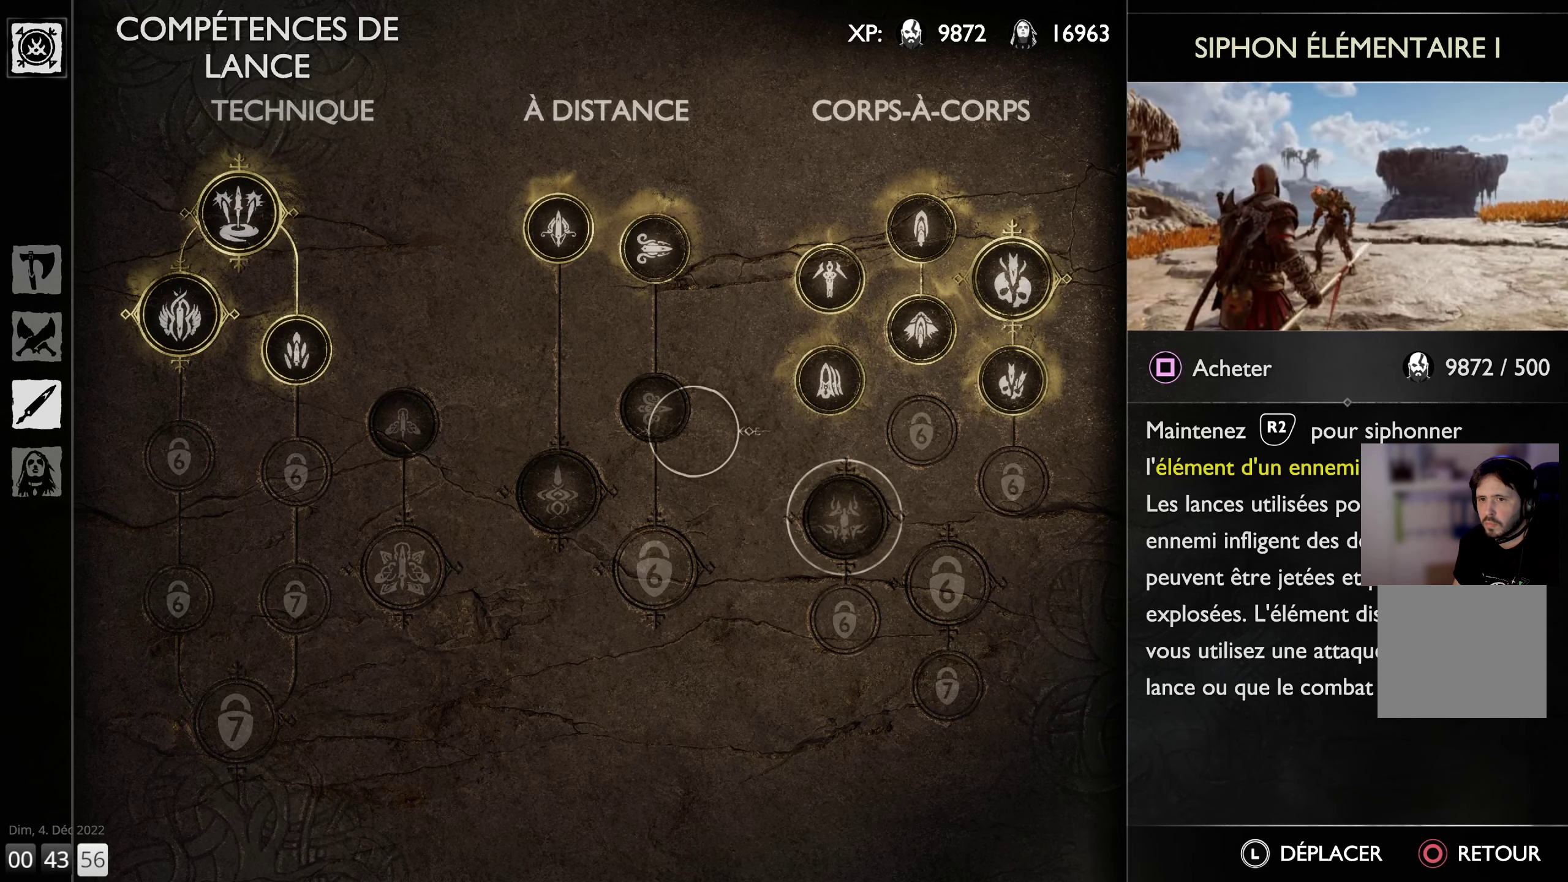
{"buttons": [], "left_stick": "center", "right_stick": "center", "events": []}
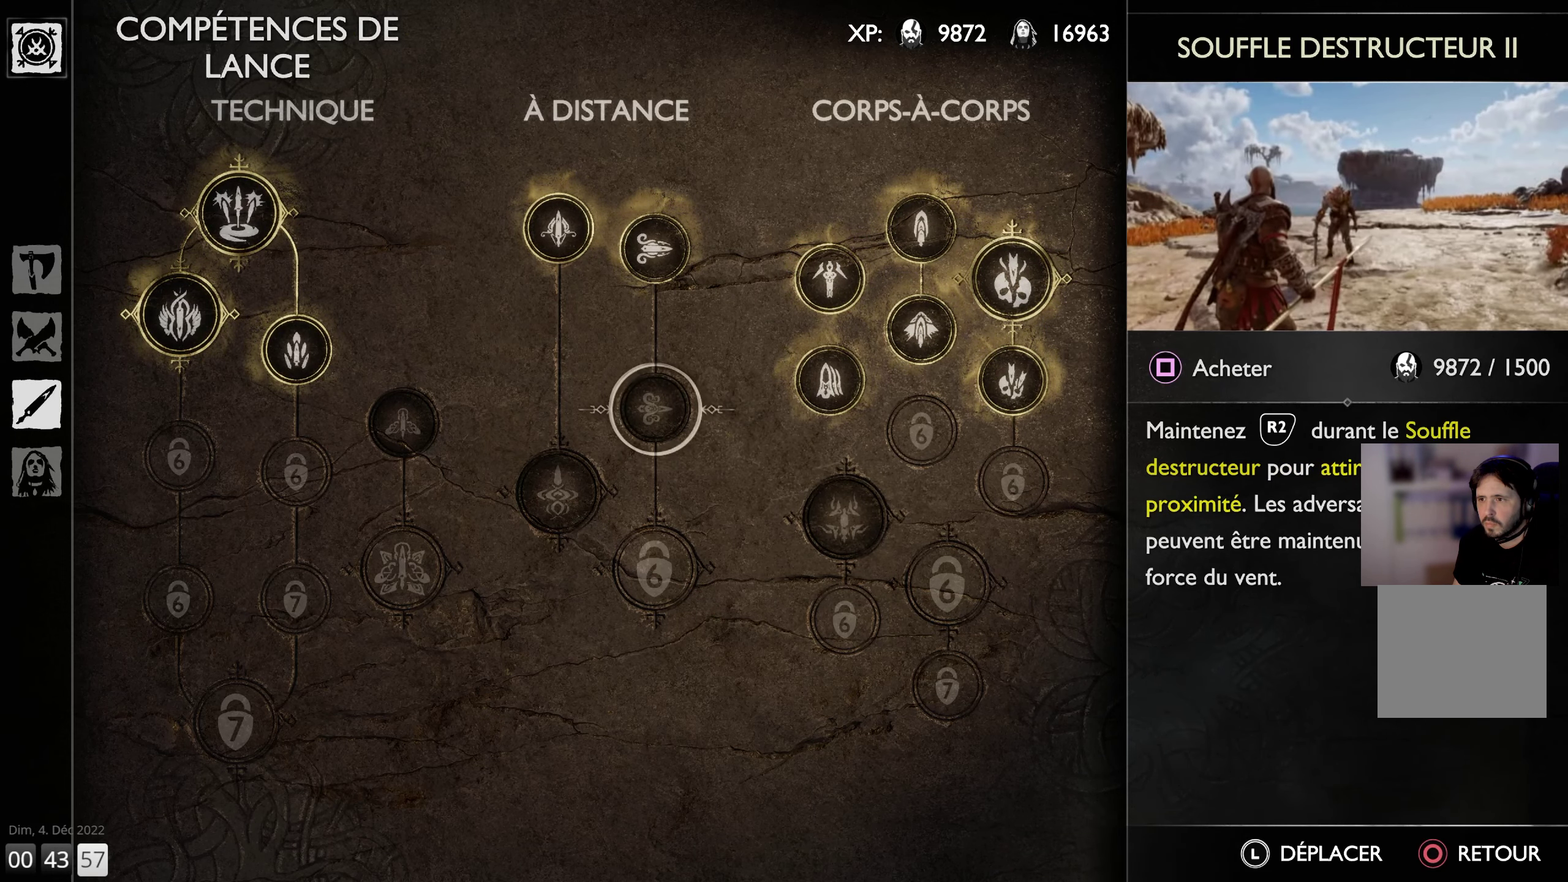
{"buttons": [], "left_stick": "center", "right_stick": "center", "events": []}
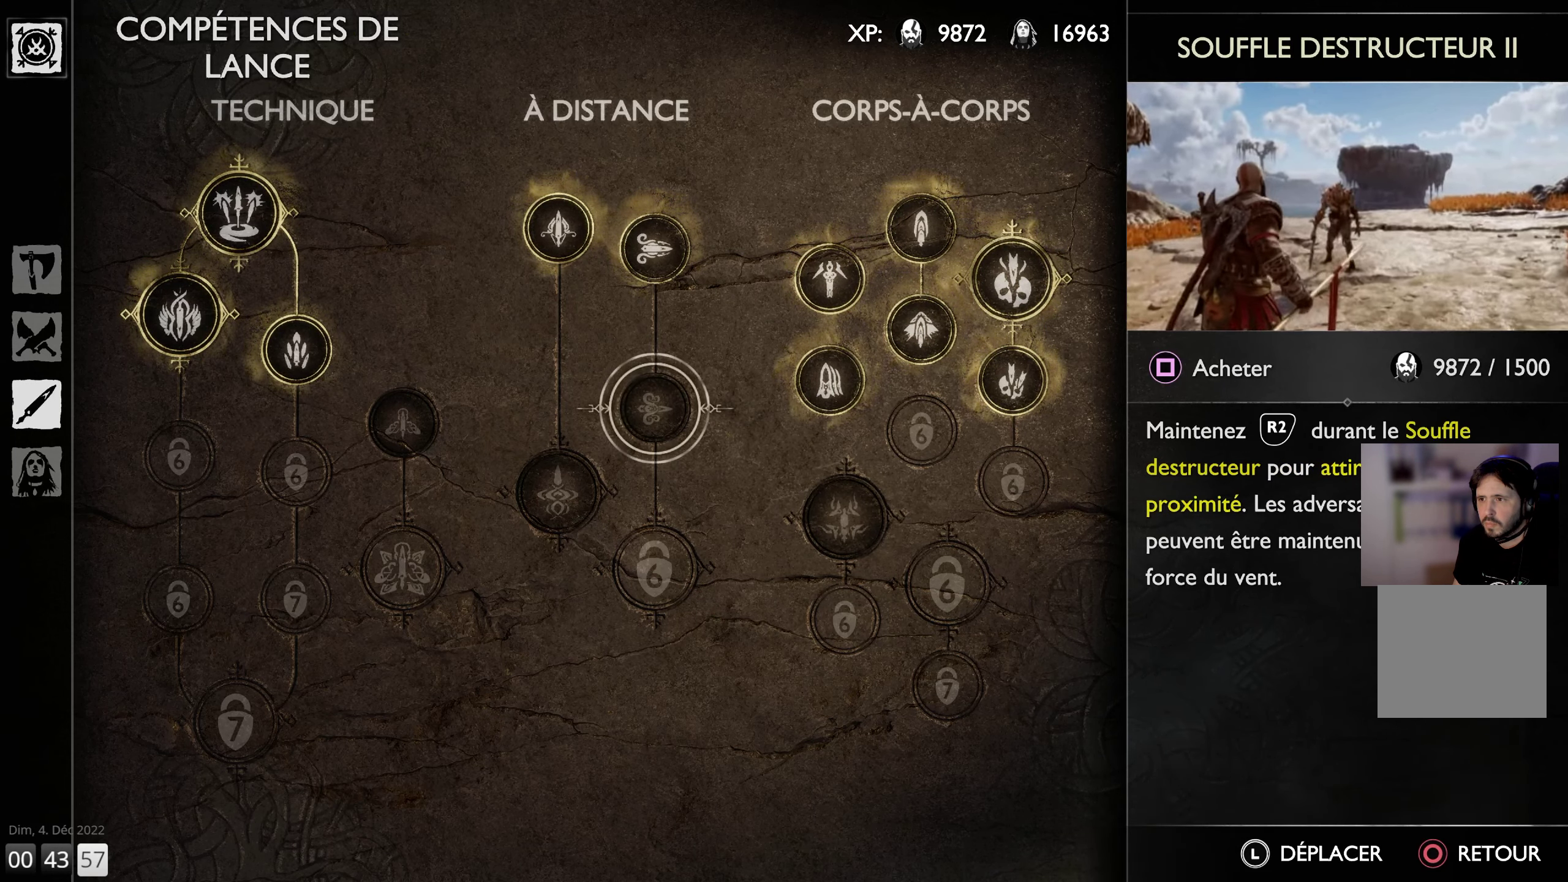
{"buttons": [], "left_stick": "center", "right_stick": "center", "events": []}
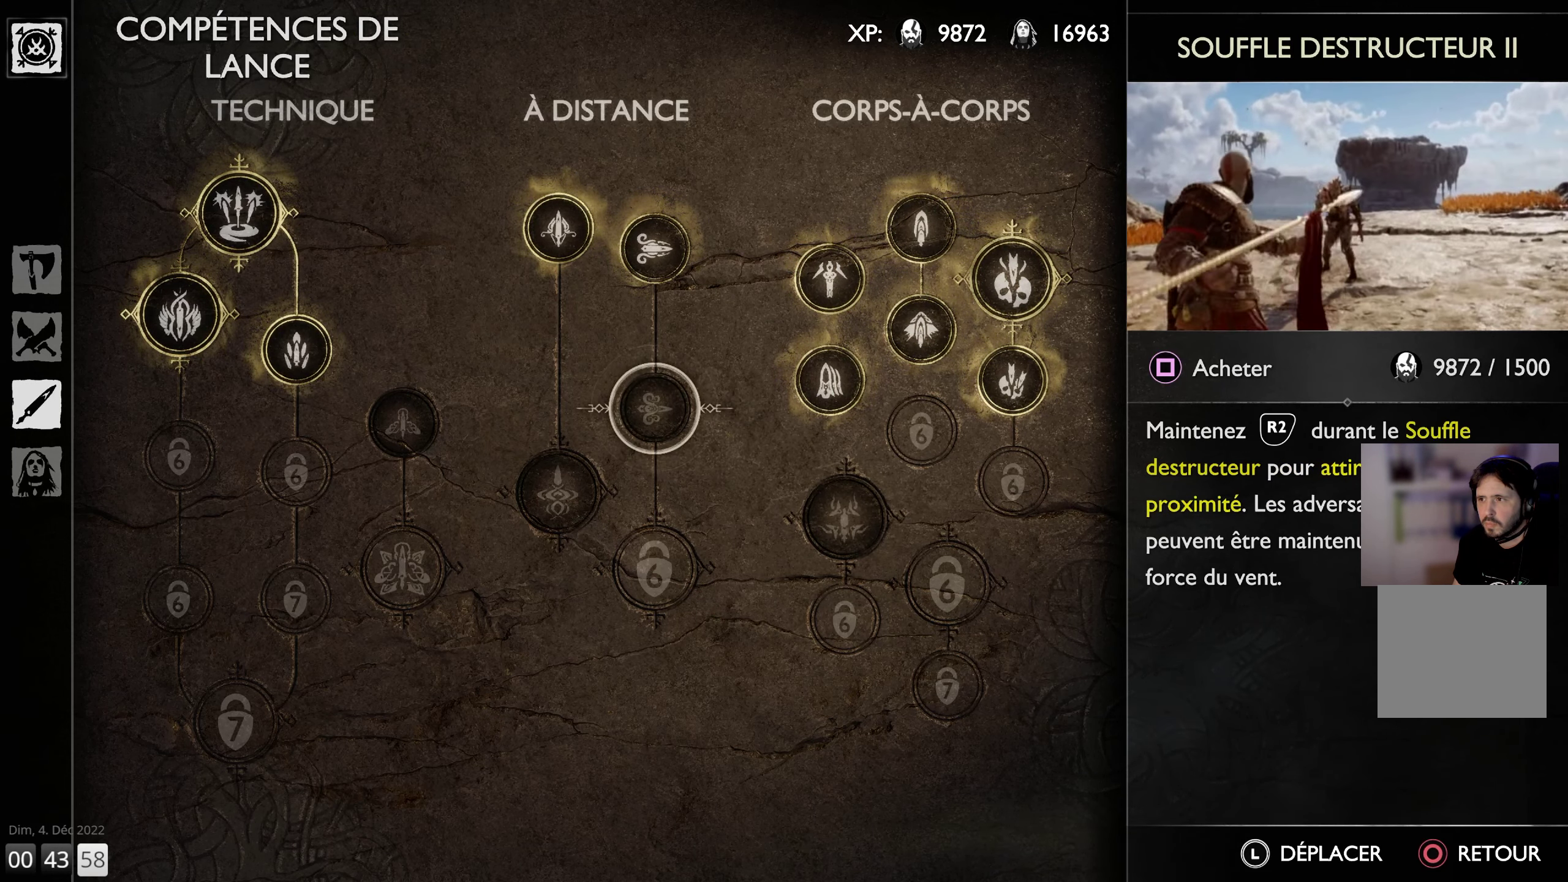
{"buttons": [], "left_stick": "center", "right_stick": "center", "events": []}
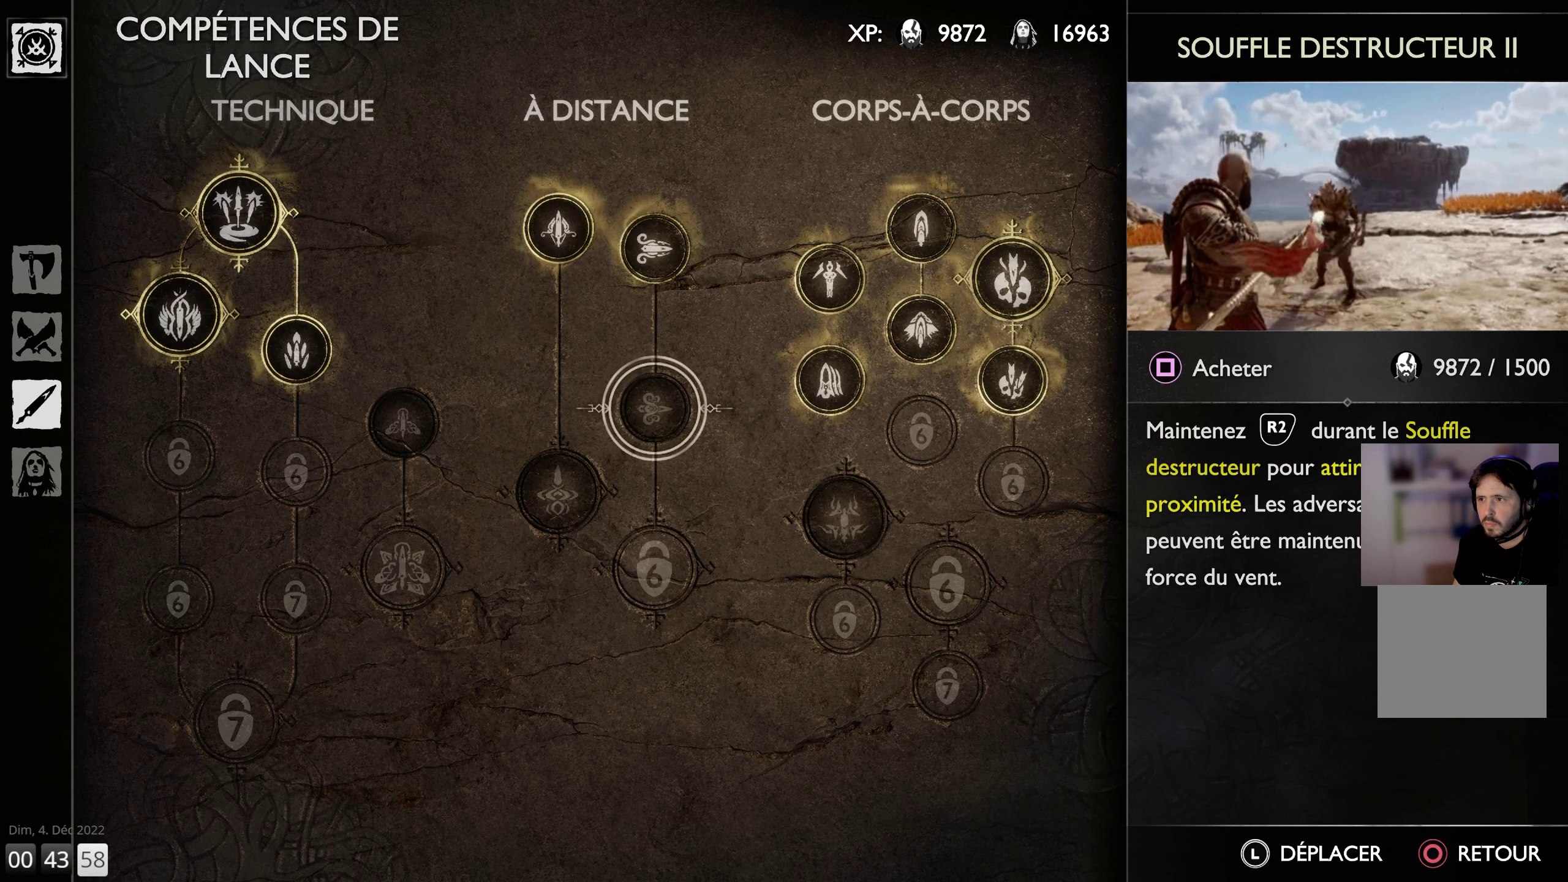
{"buttons": [], "left_stick": "center", "right_stick": "center", "events": []}
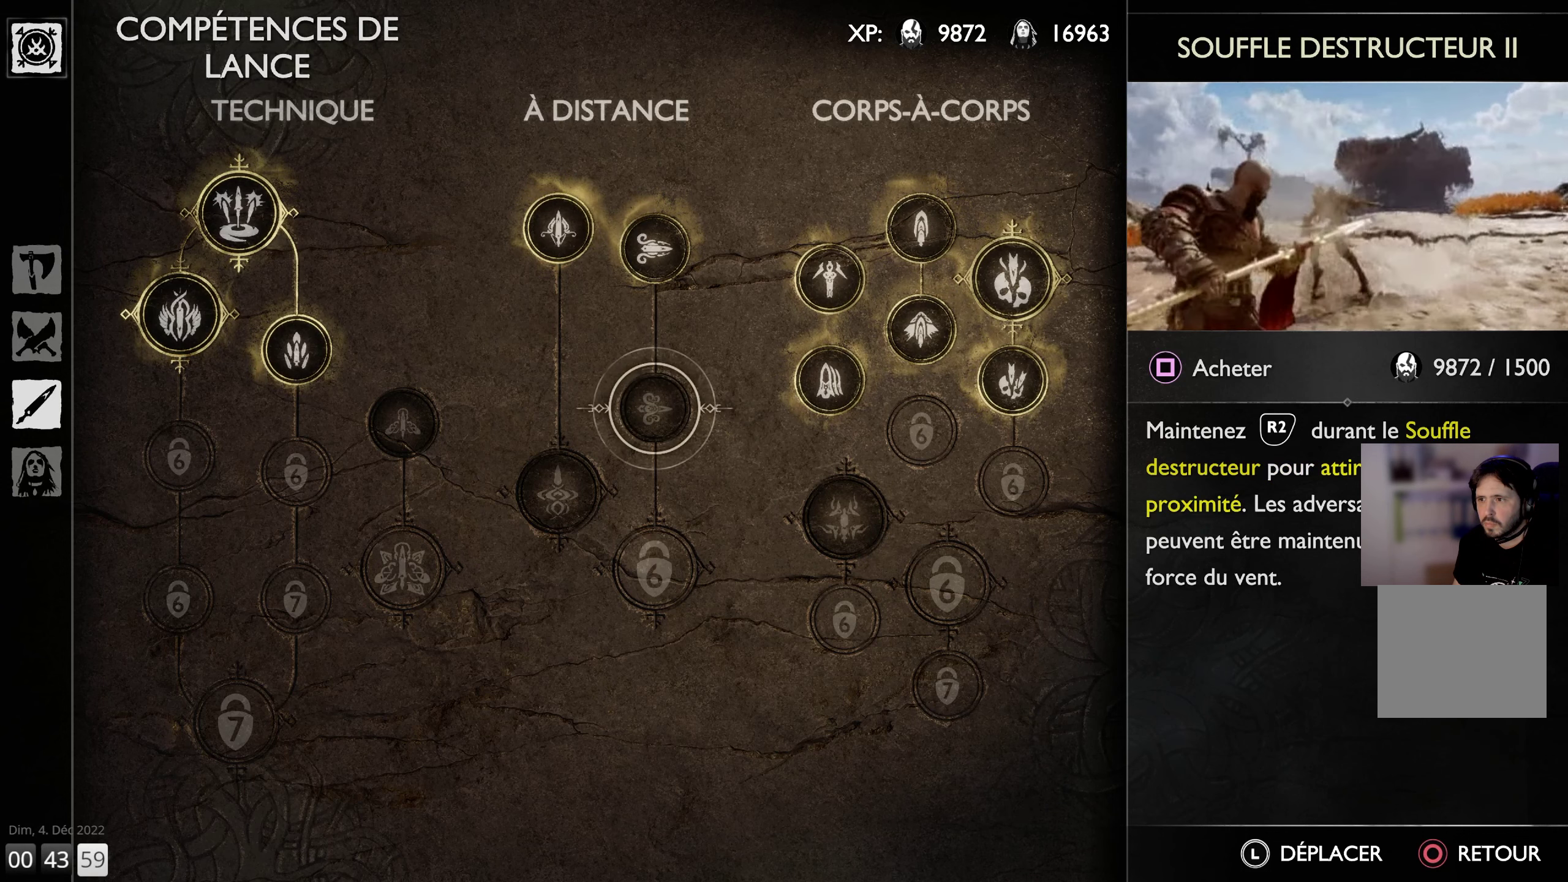
{"buttons": [], "left_stick": "center", "right_stick": "center", "events": []}
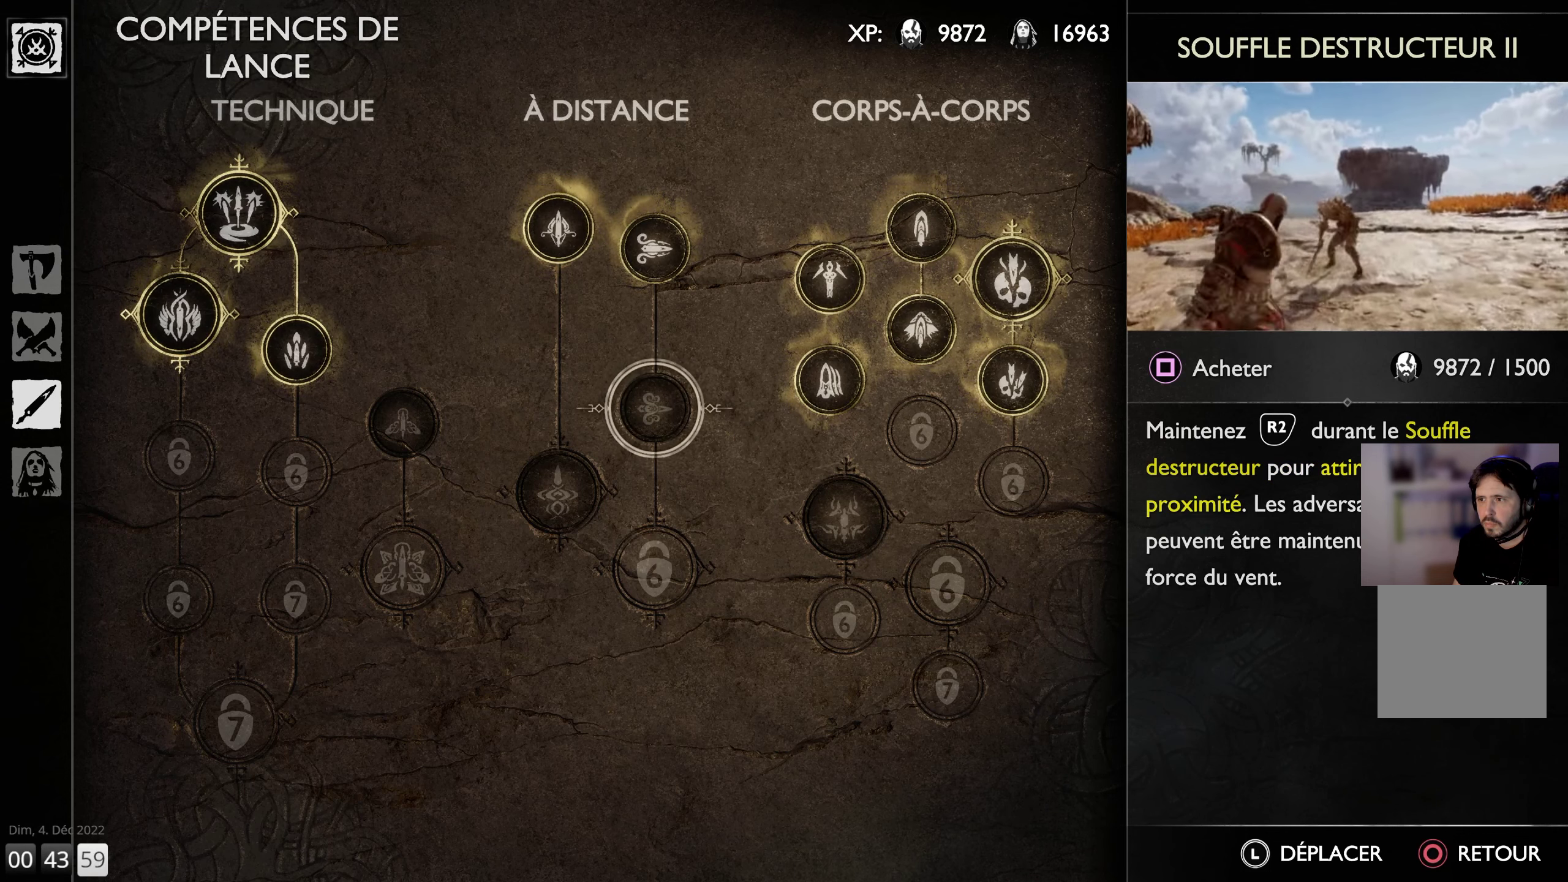
{"buttons": [], "left_stick": "center", "right_stick": "center", "events": []}
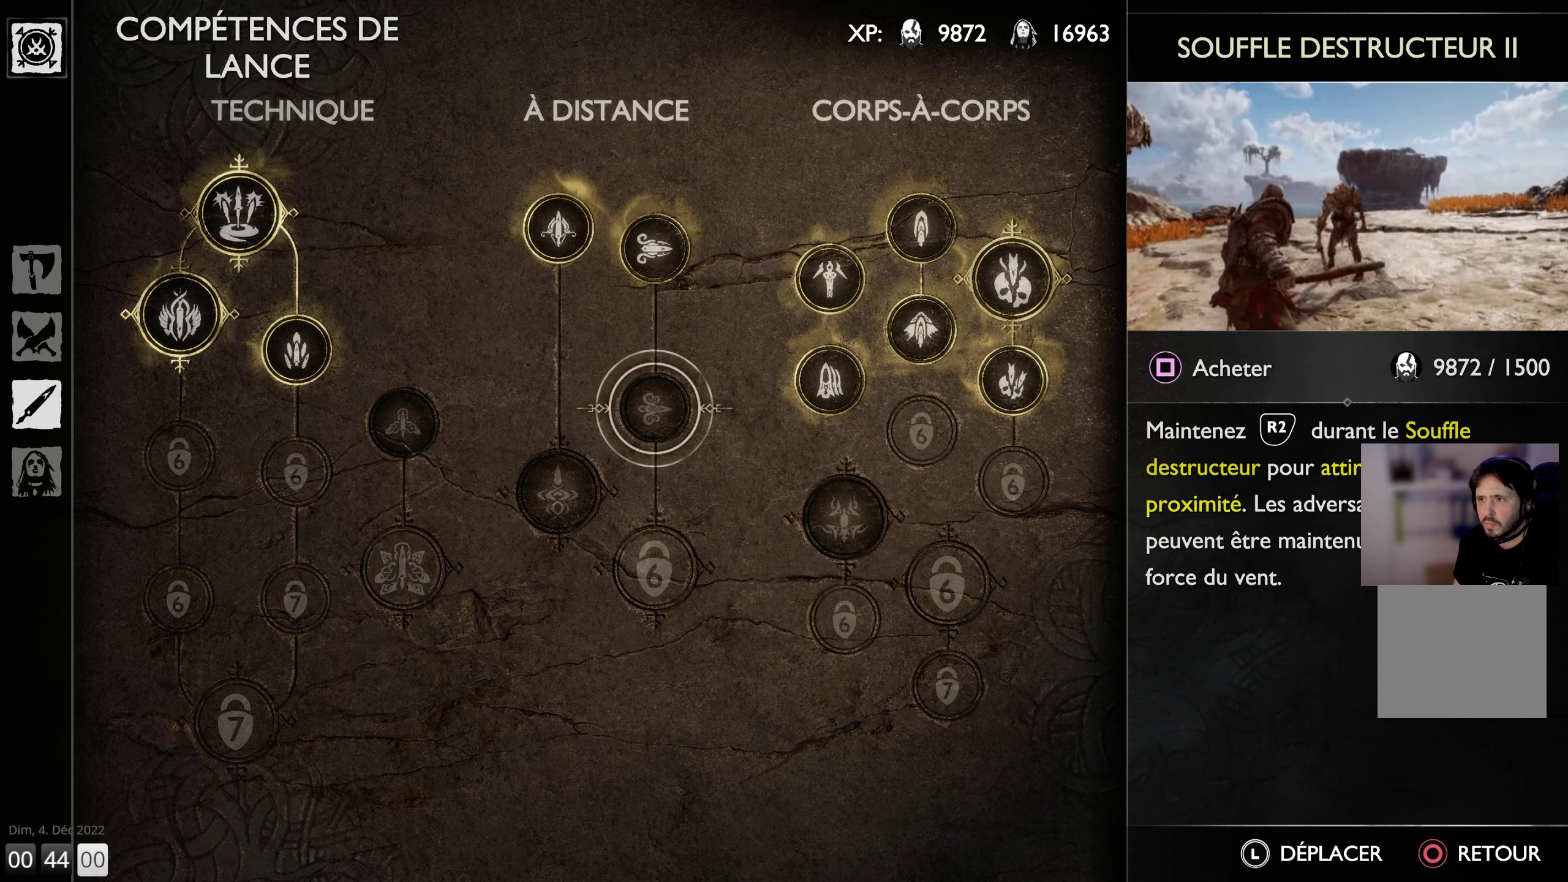
{"buttons": [], "left_stick": "center", "right_stick": "center", "events": []}
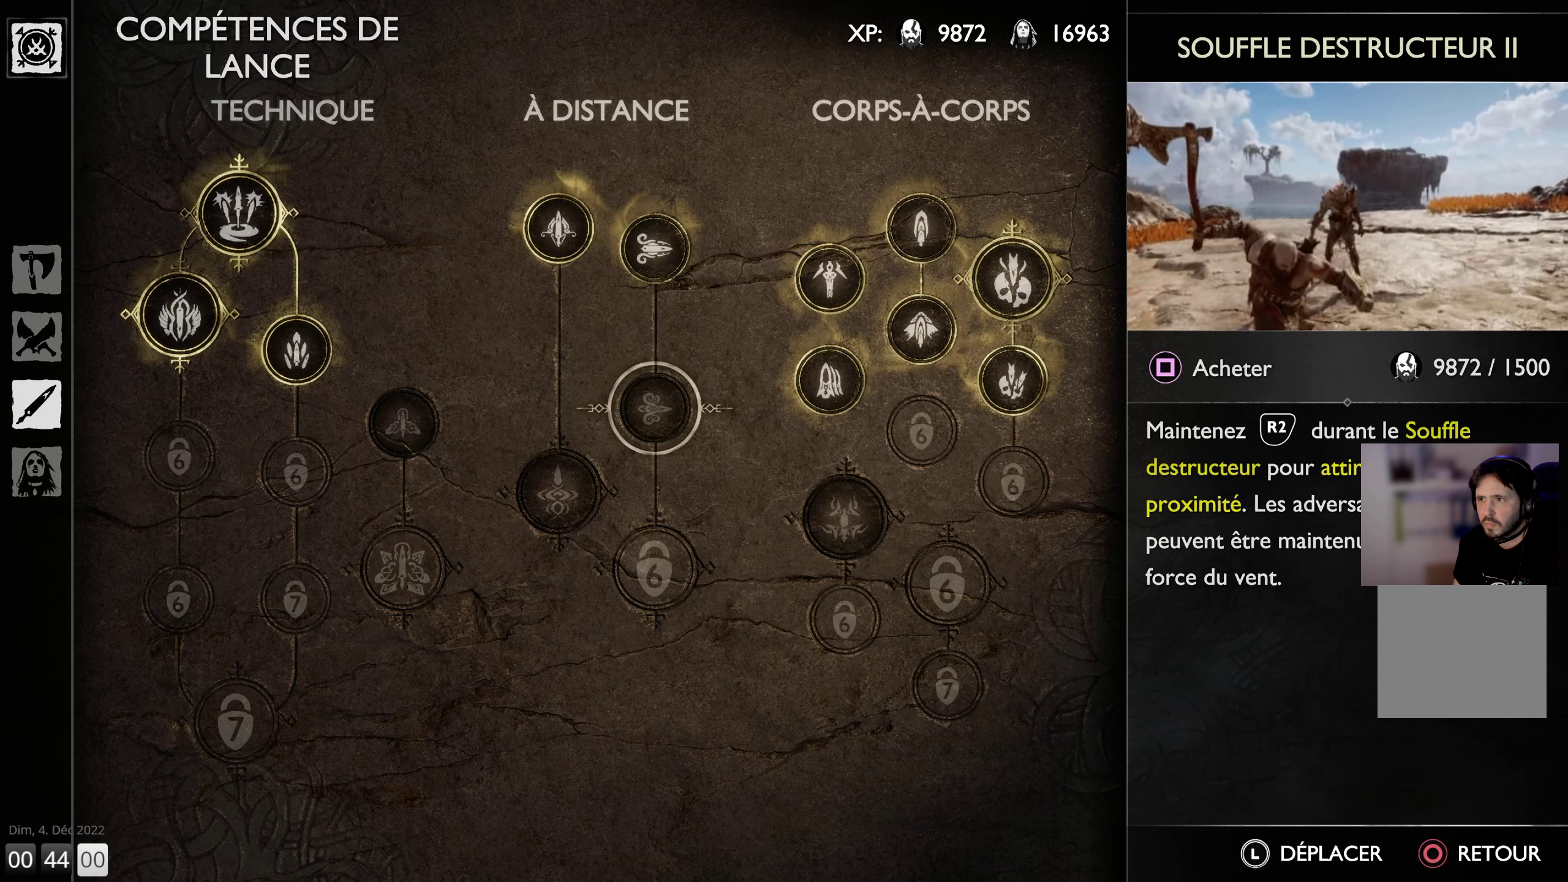
{"buttons": ["SQUARE"], "left_stick": "center", "right_stick": "center", "events": [[483, "SQUARE", "down"]]}
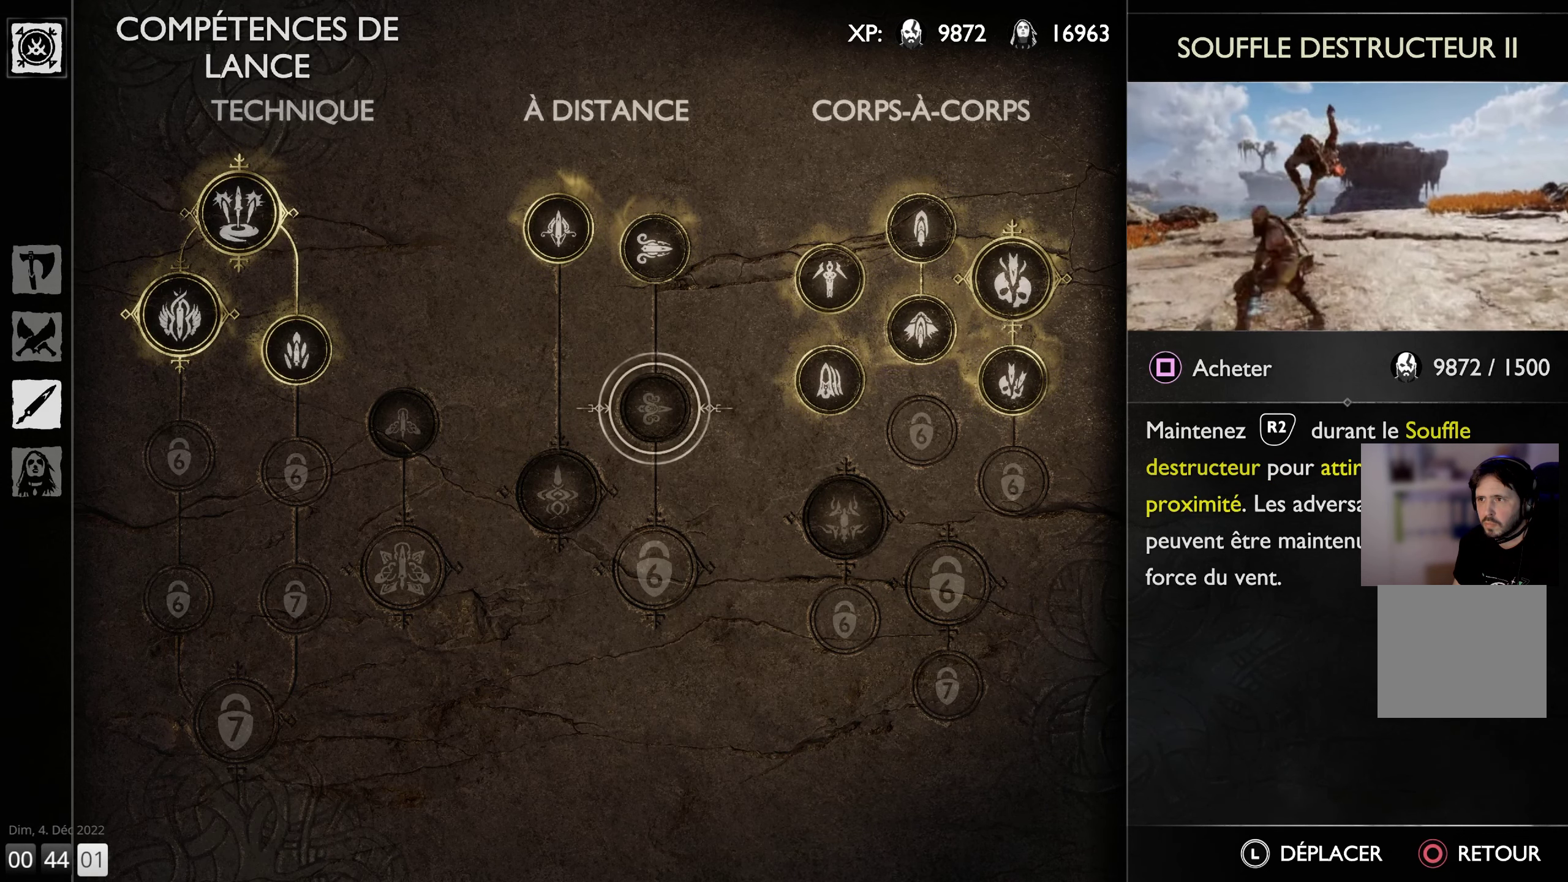
{"buttons": ["SQUARE"], "left_stick": "center", "right_stick": "center", "events": []}